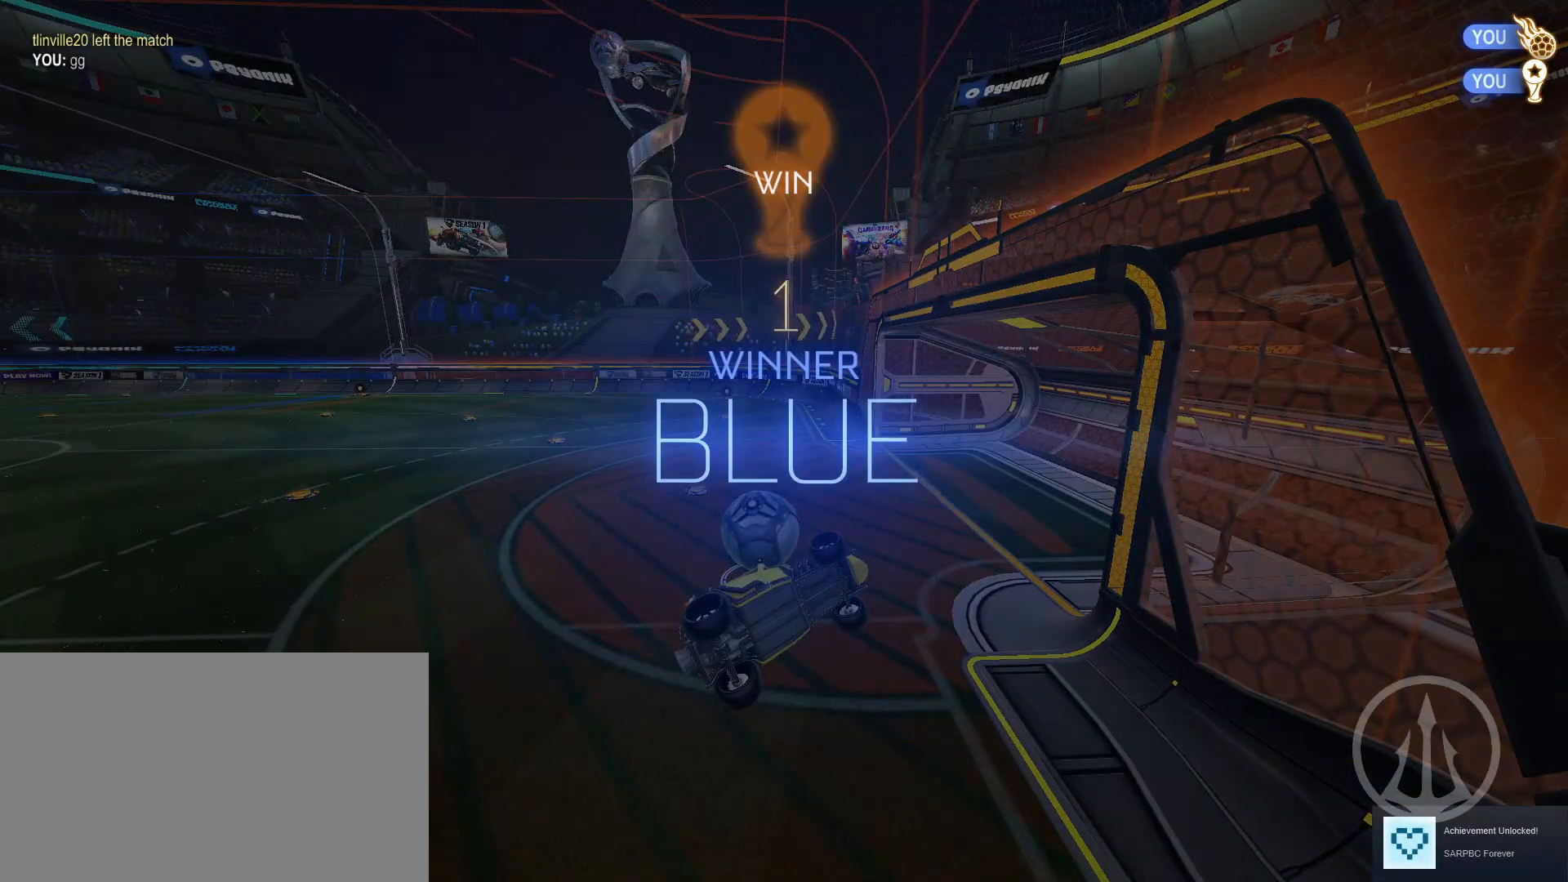
Gameplay with keyboard and mouse; each line is a JSON object with the keys and mouse buttons held at the frame after it. "events" lists presses ("down") and releases ("up") of "a", "alt", "caps_lock", "ctrl", "d", "e", "q", "s", "shift", "space", "w", "mouse_left", "mouse_wheel" and "mouse_right" between this image and that frame as [ms after this image, input, new state], when the widget could be followed in between. "mouse_left", "mouse_wheel", "mouse_right" = the "left", "wheel", "right" buttons of the "mouse" list. No other keys are recorded. "wheel" means that the mouse wheel is clicked or scrolled. Mouse movement is not recorded.
{"keys": [], "mouse": [], "events": []}
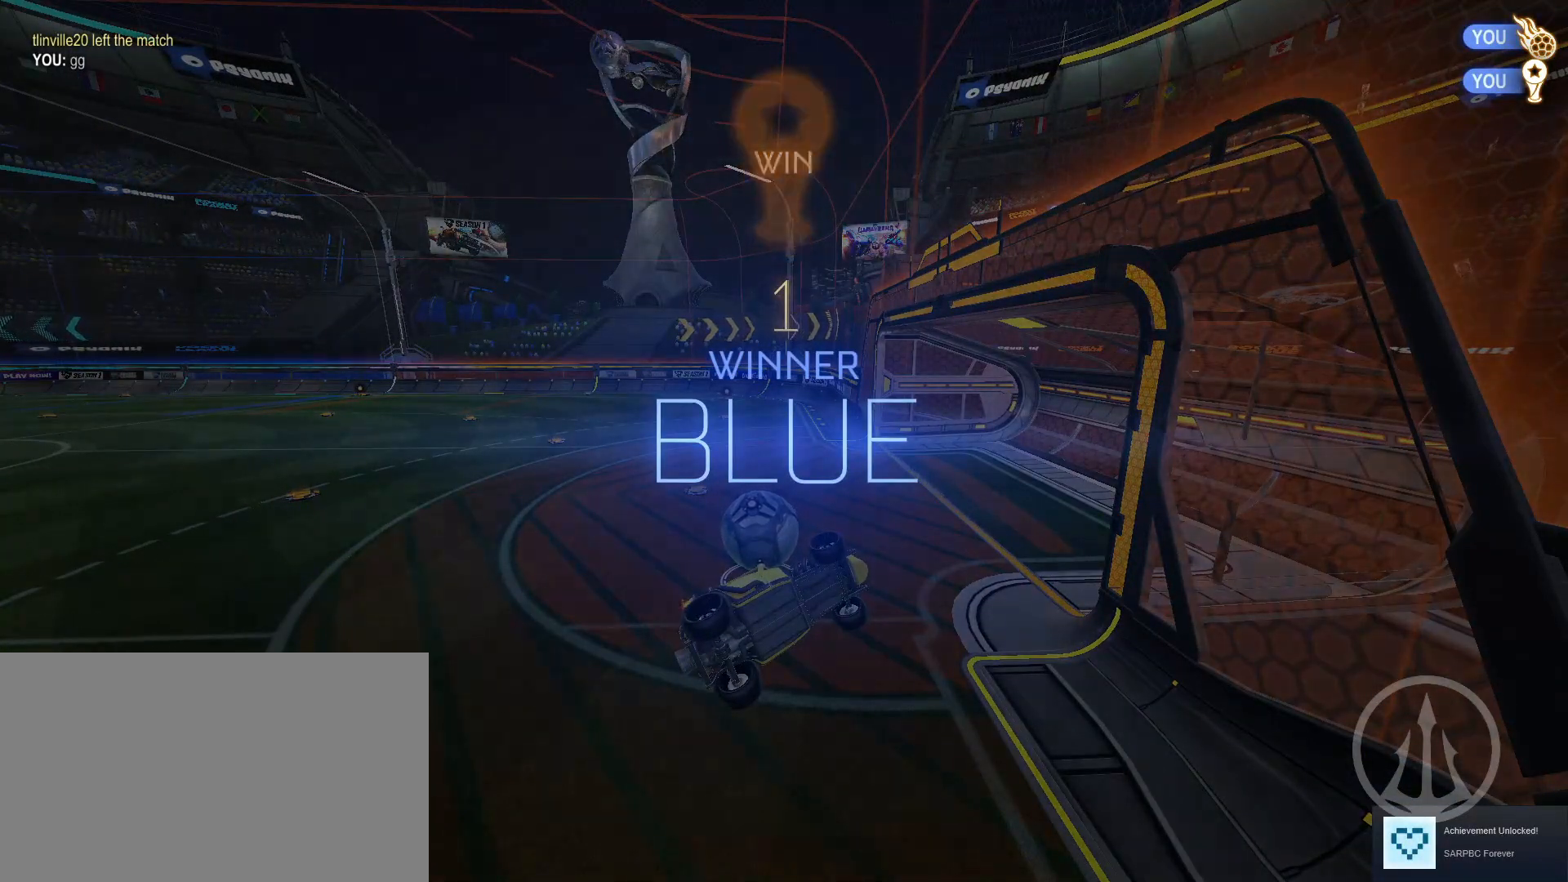
{"keys": [], "mouse": [], "events": []}
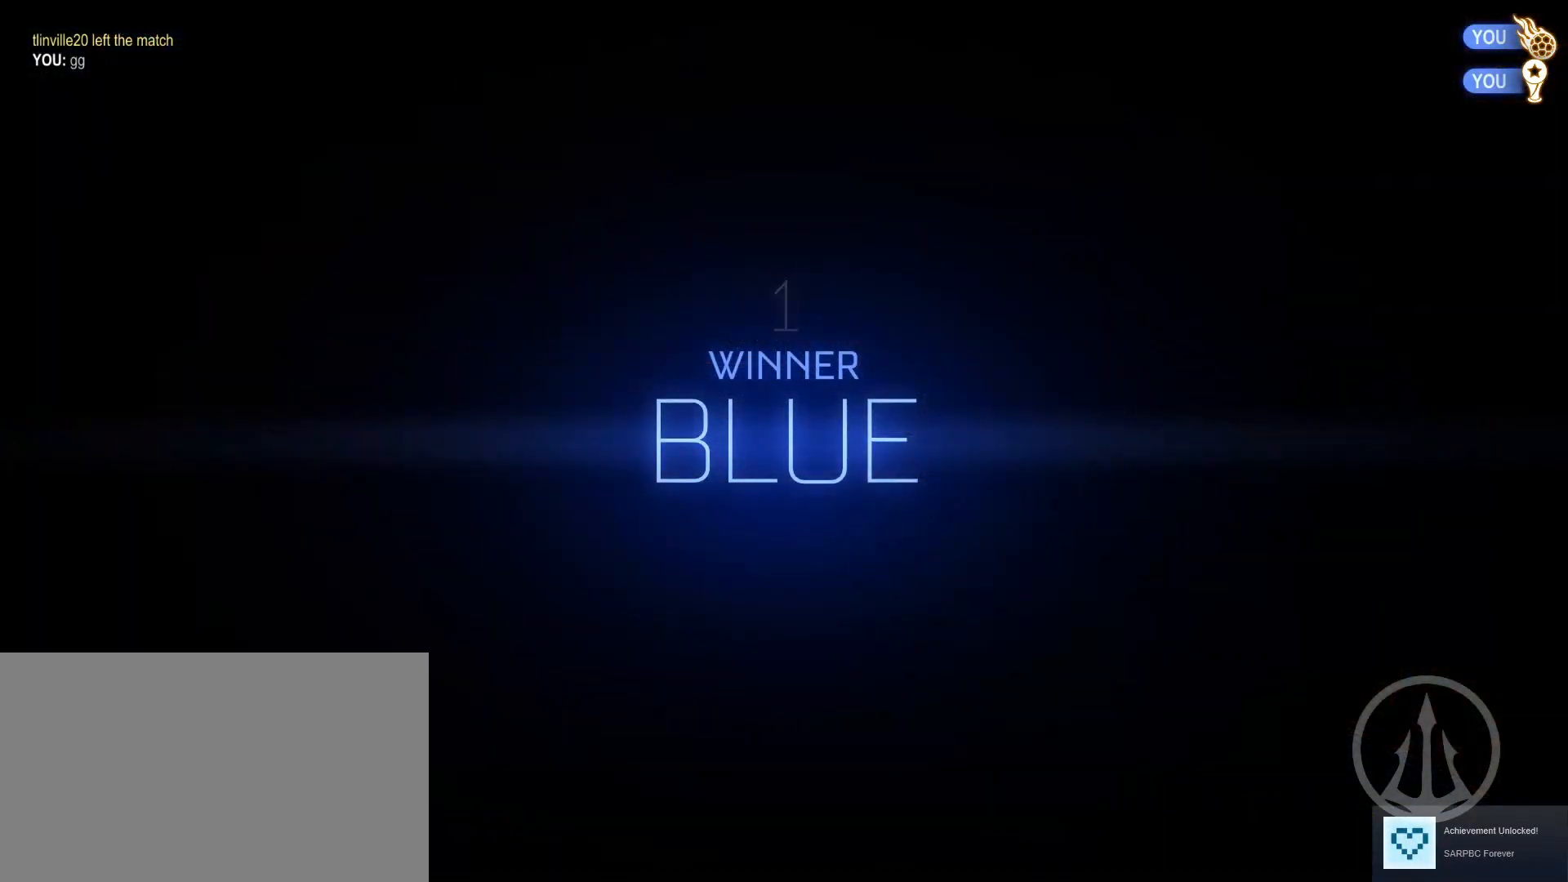
{"keys": [], "mouse": [], "events": []}
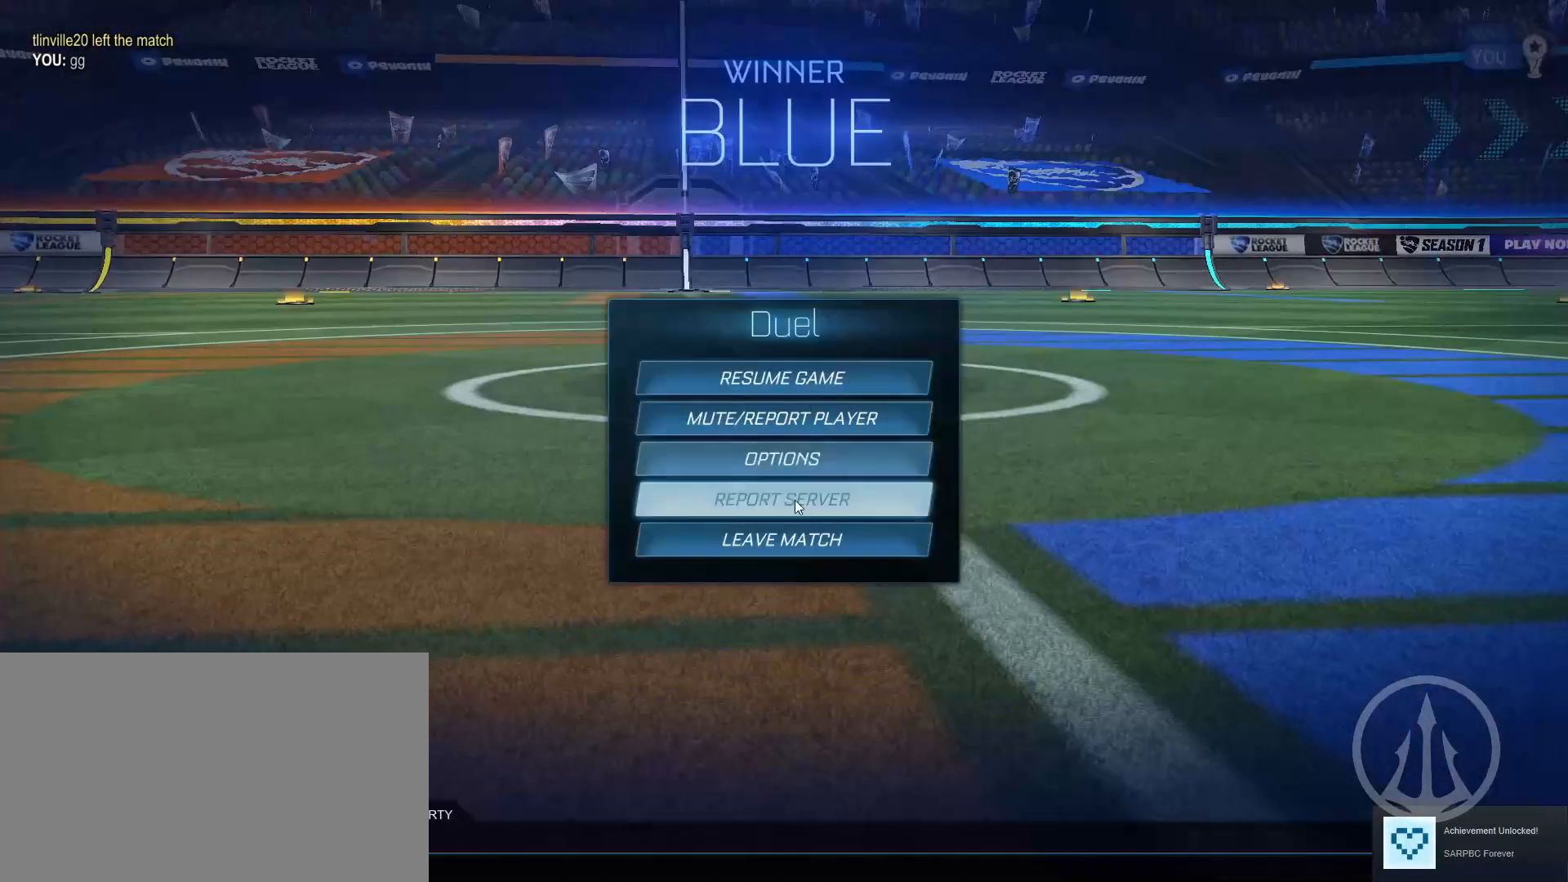
{"keys": [], "mouse": [], "events": [[450, "mouse_left", "down"], [500, "mouse_left", "up"]]}
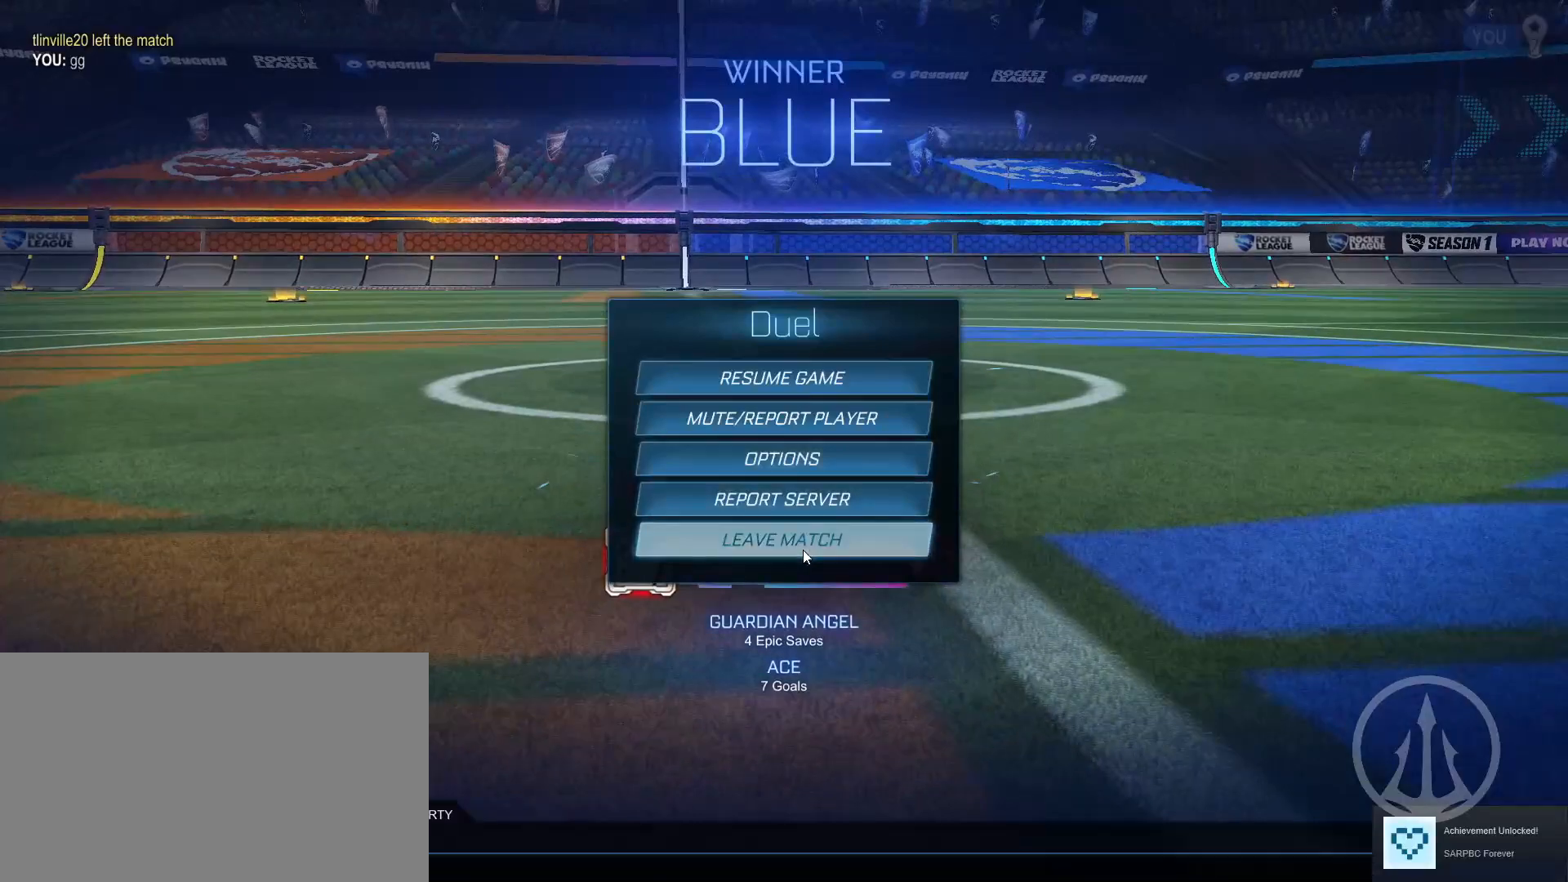
{"keys": [], "mouse": [], "events": []}
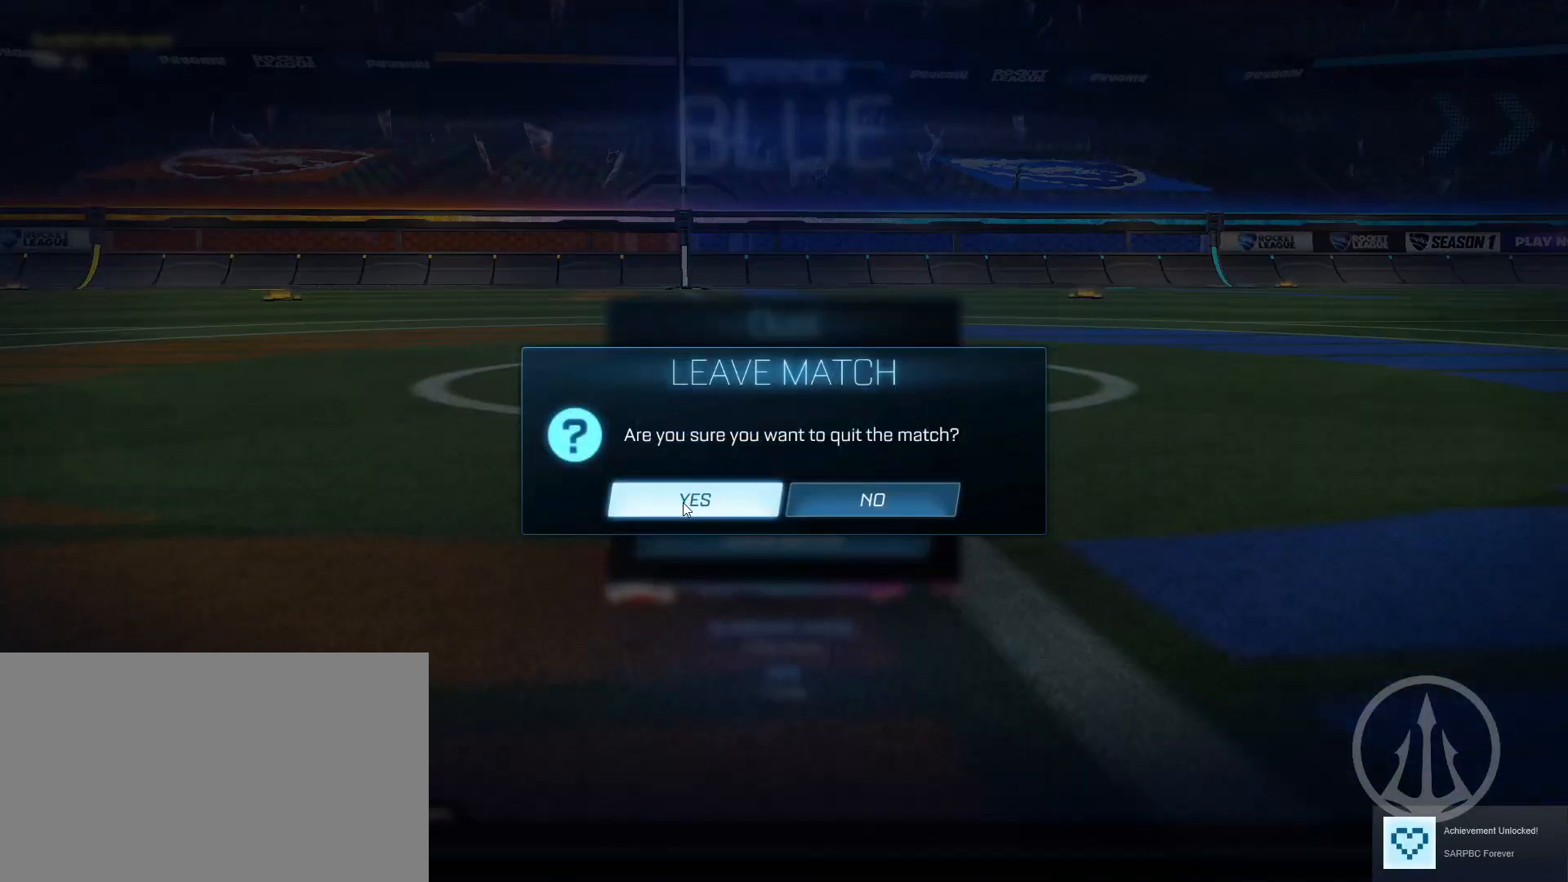
{"keys": [], "mouse": [], "events": []}
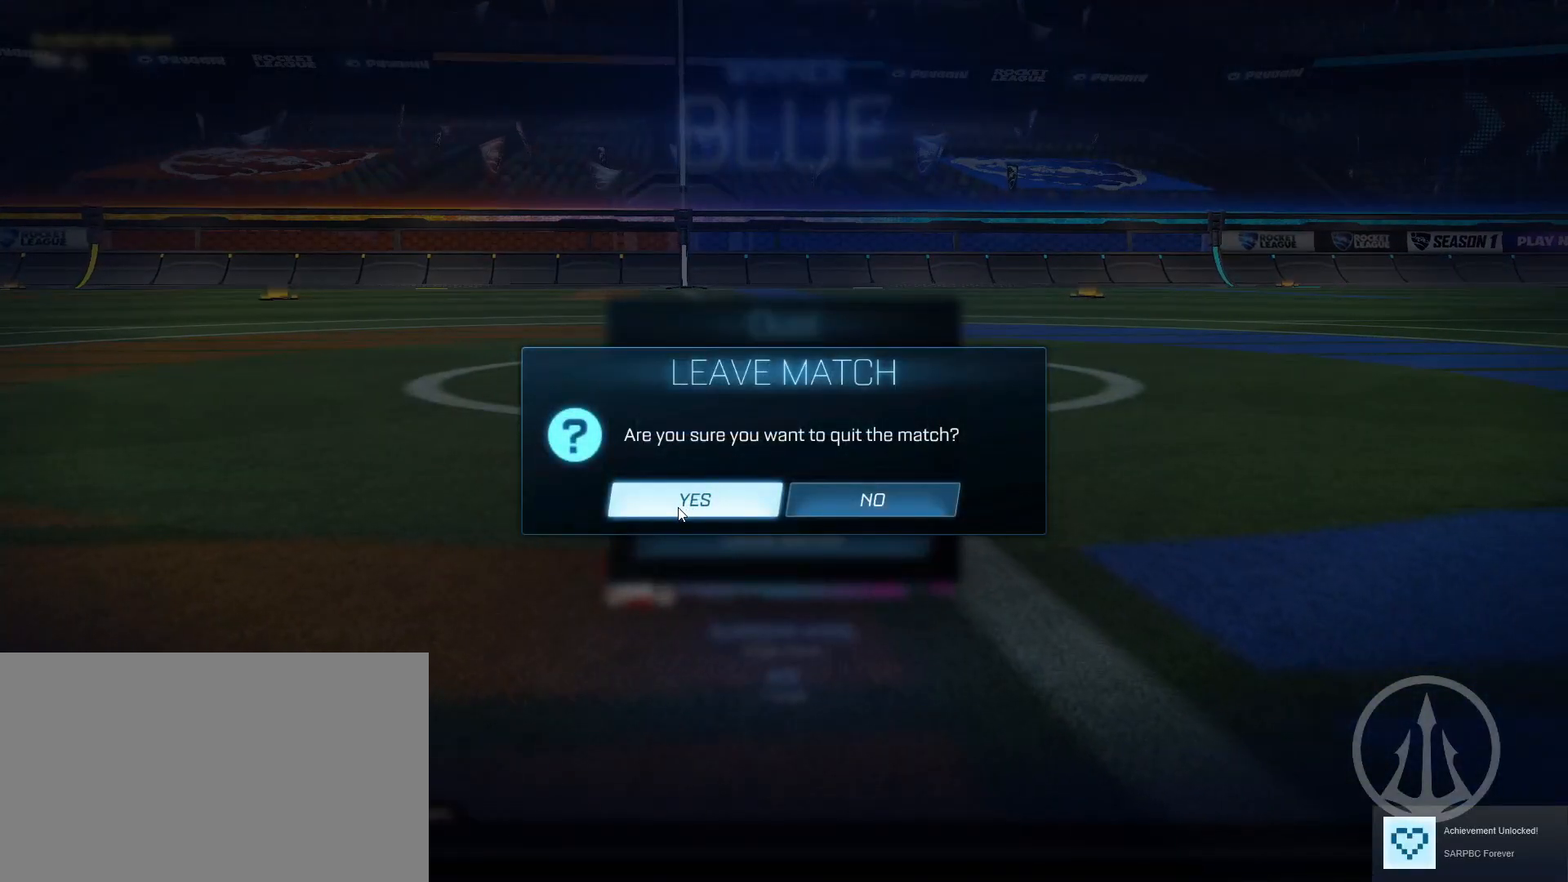
{"keys": [], "mouse": [], "events": [[367, "mouse_left", "down"], [450, "mouse_left", "up"]]}
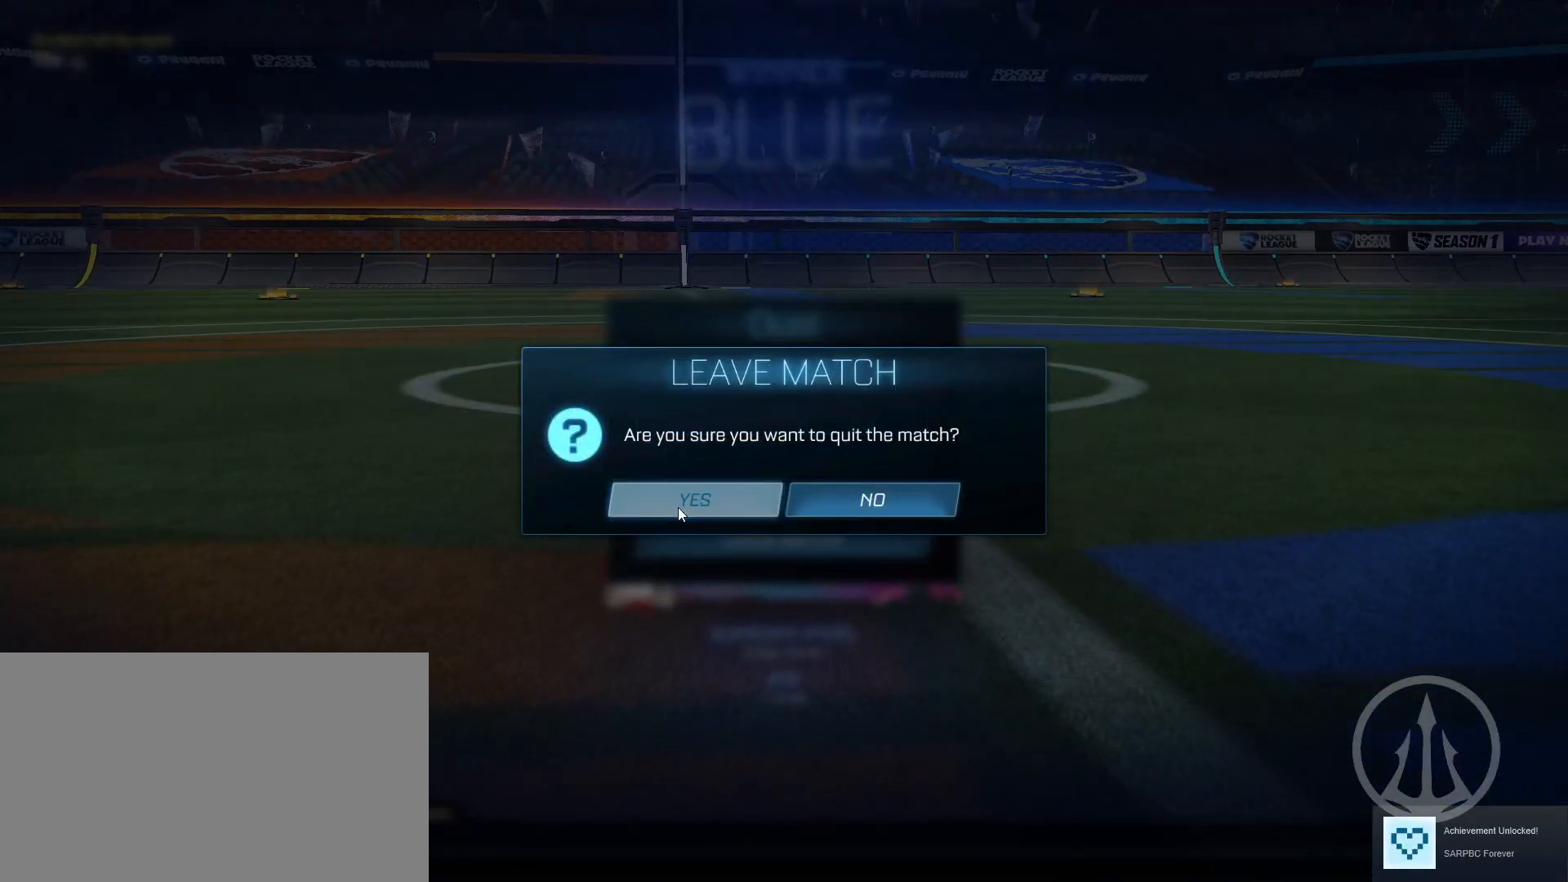
{"keys": [], "mouse": [], "events": []}
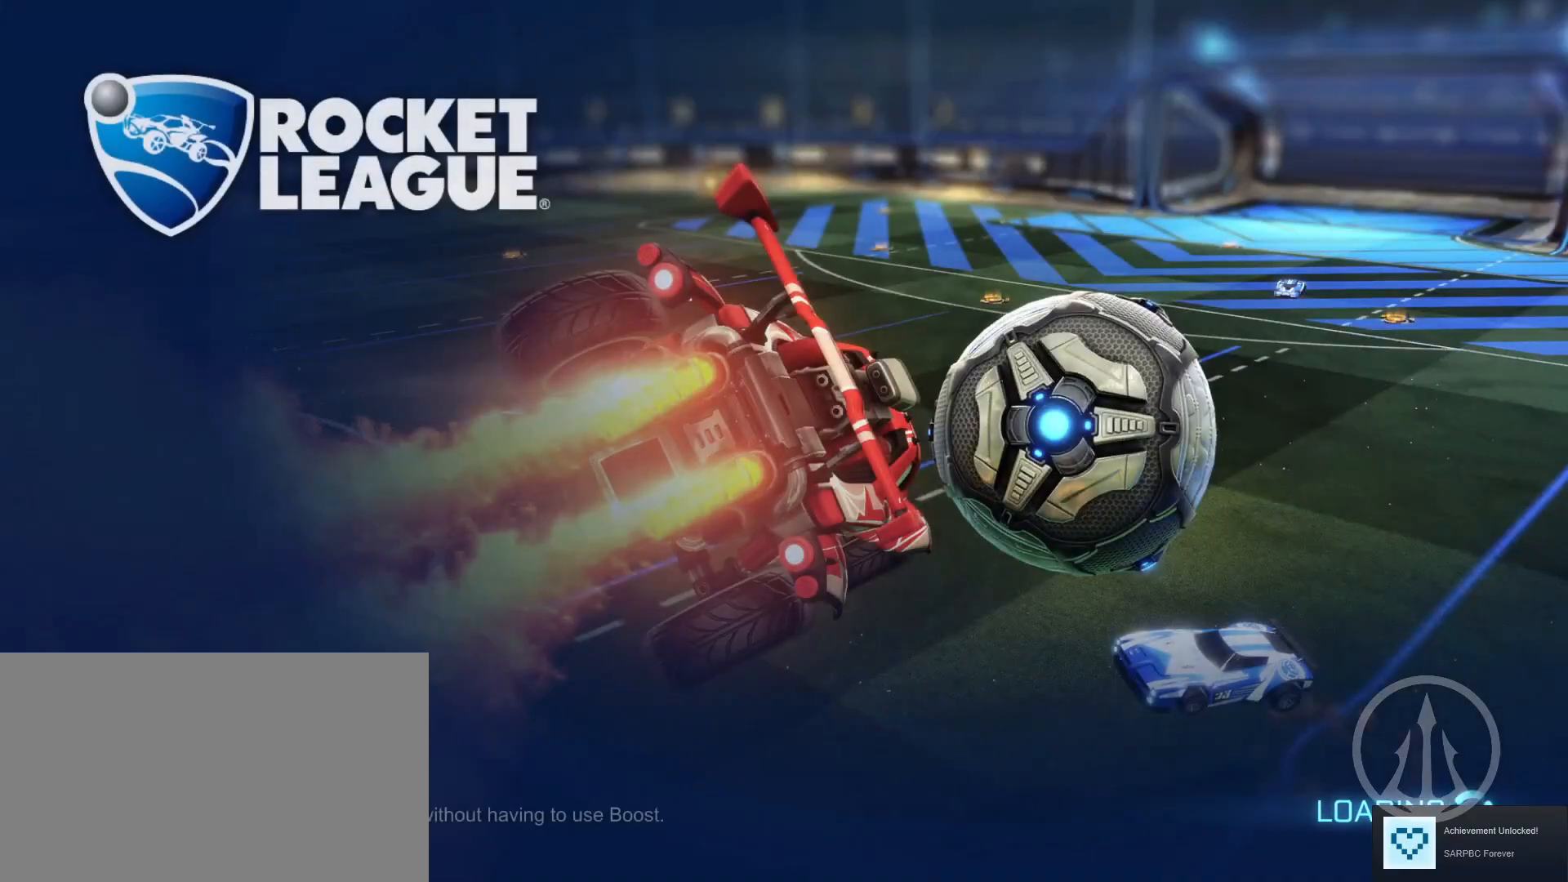
{"keys": [], "mouse": [], "events": []}
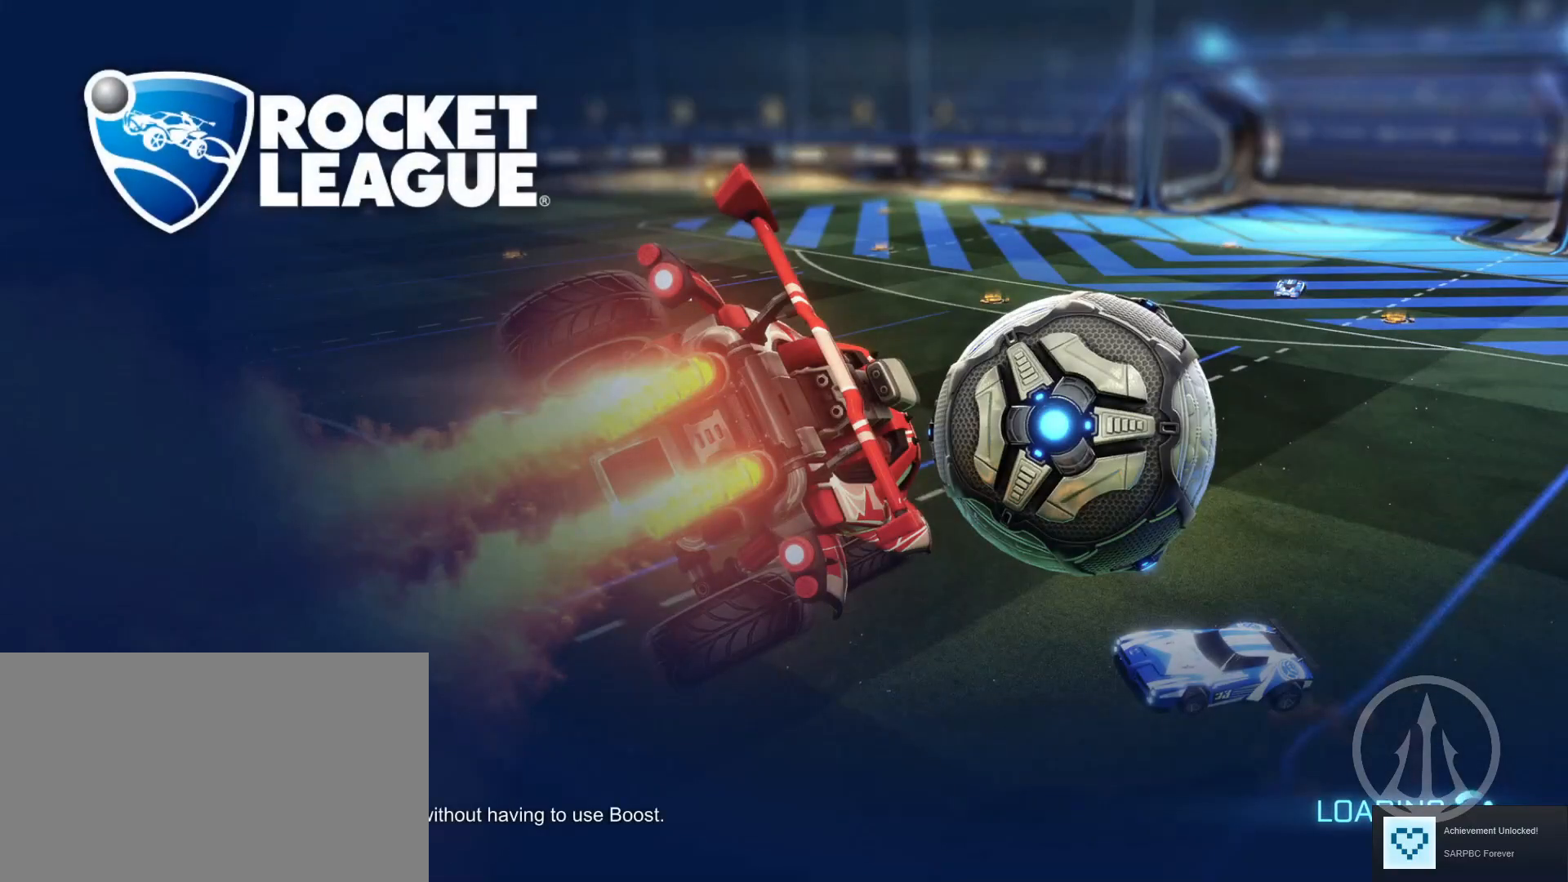
{"keys": [], "mouse": [], "events": []}
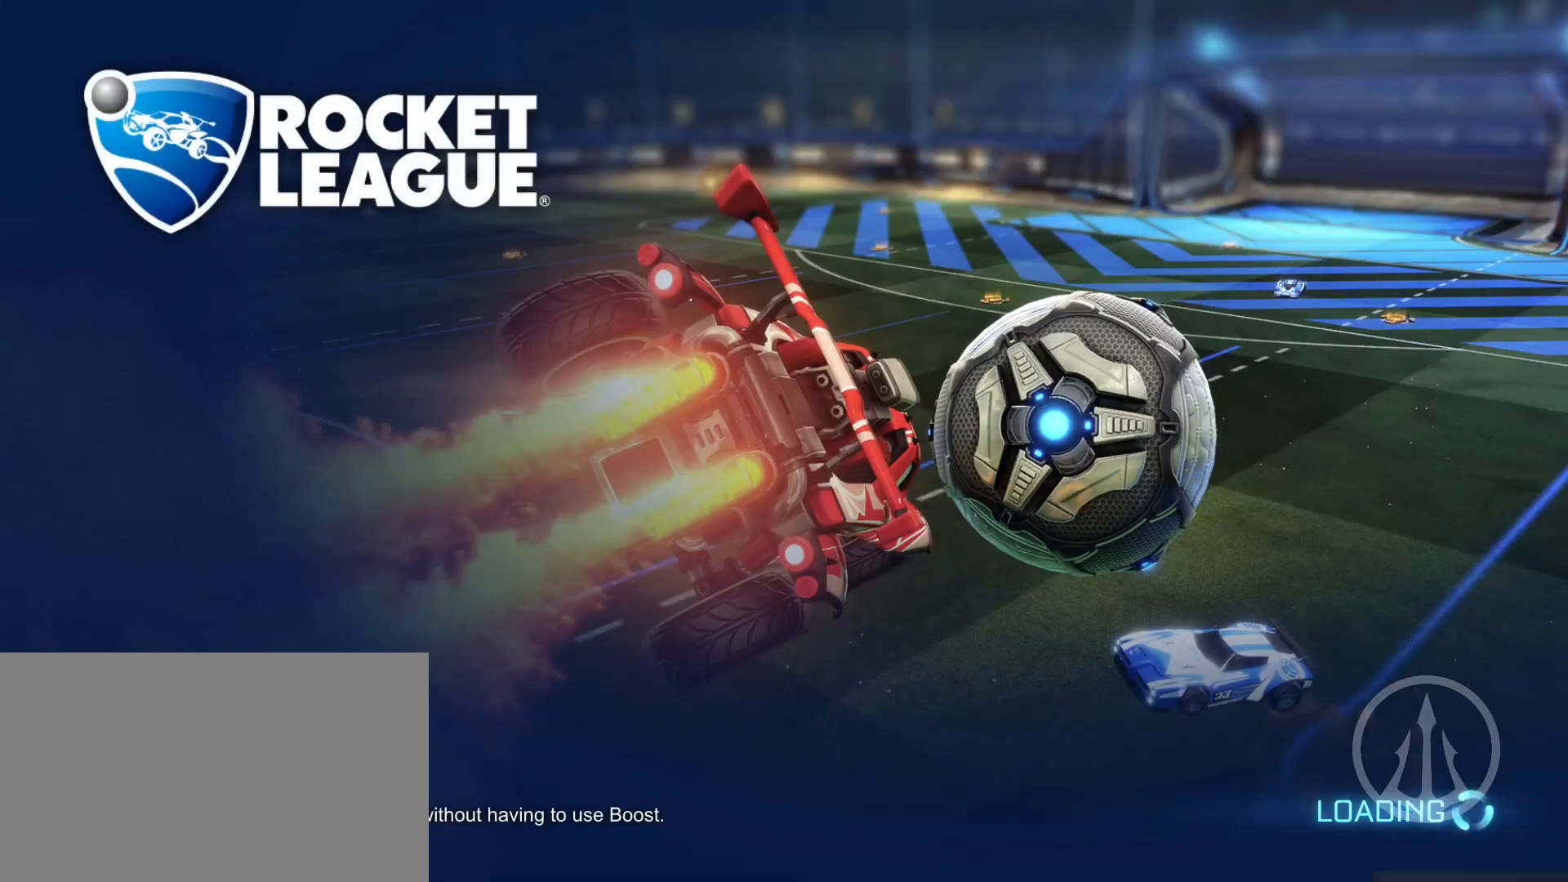
{"keys": [], "mouse": [], "events": []}
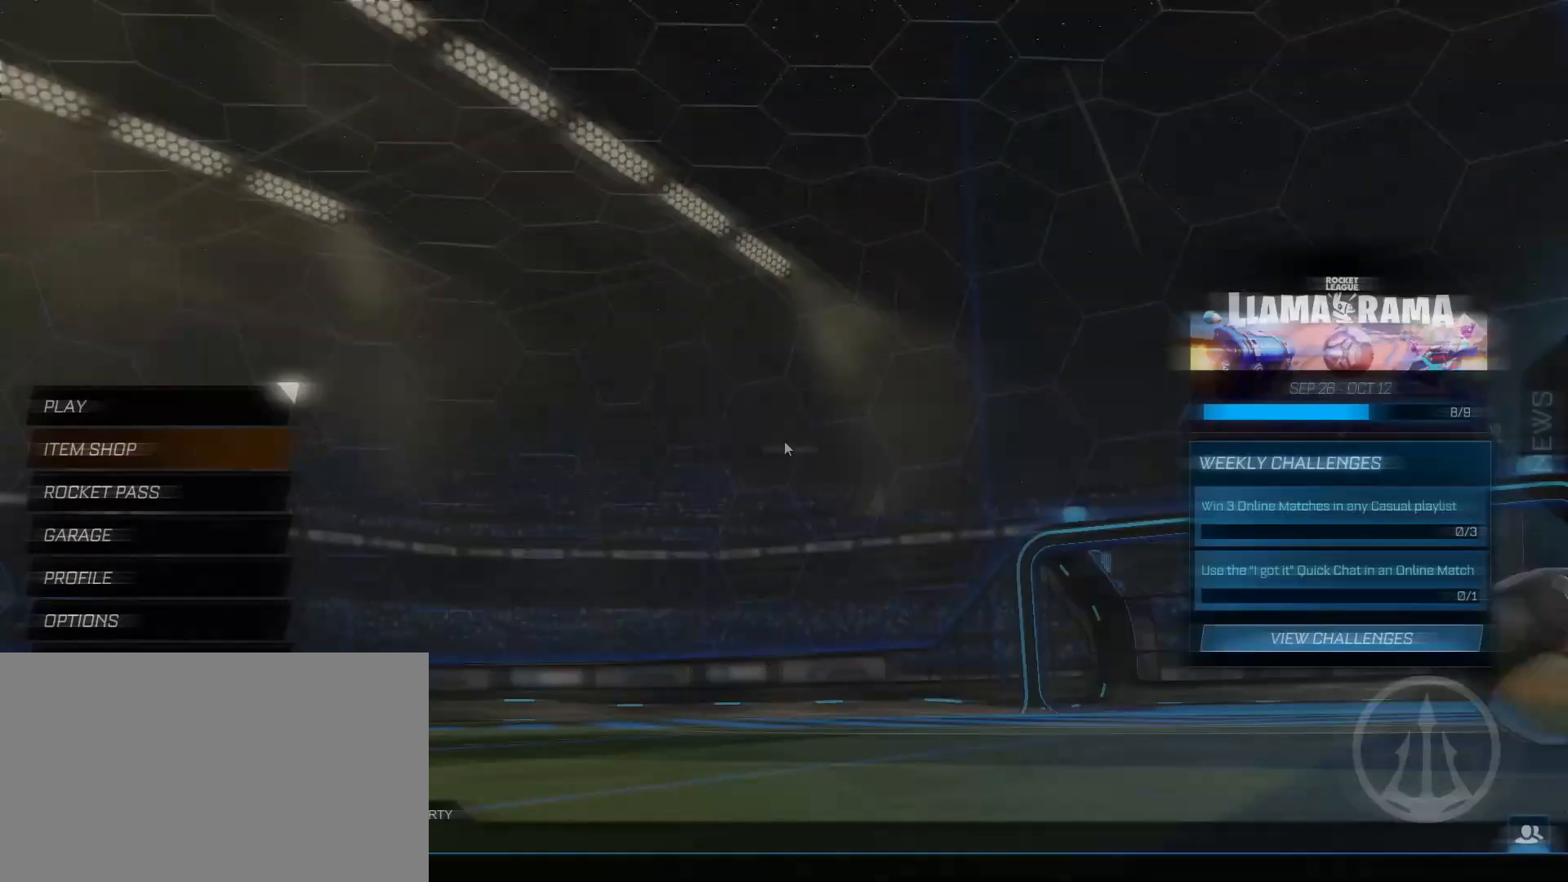
{"keys": [], "mouse": [], "events": []}
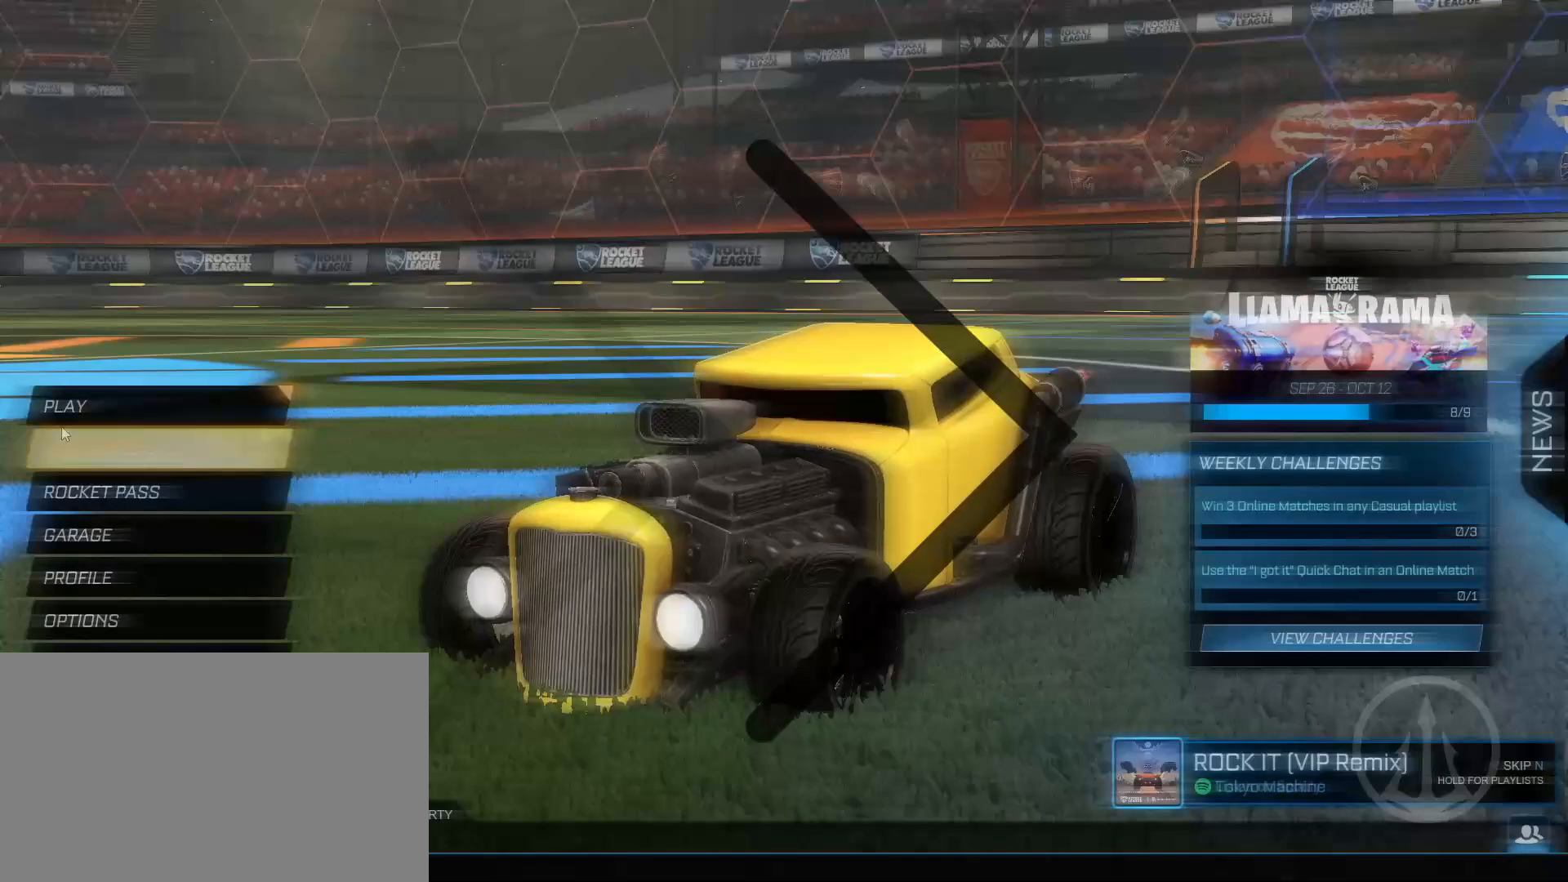
{"keys": [], "mouse": [], "events": []}
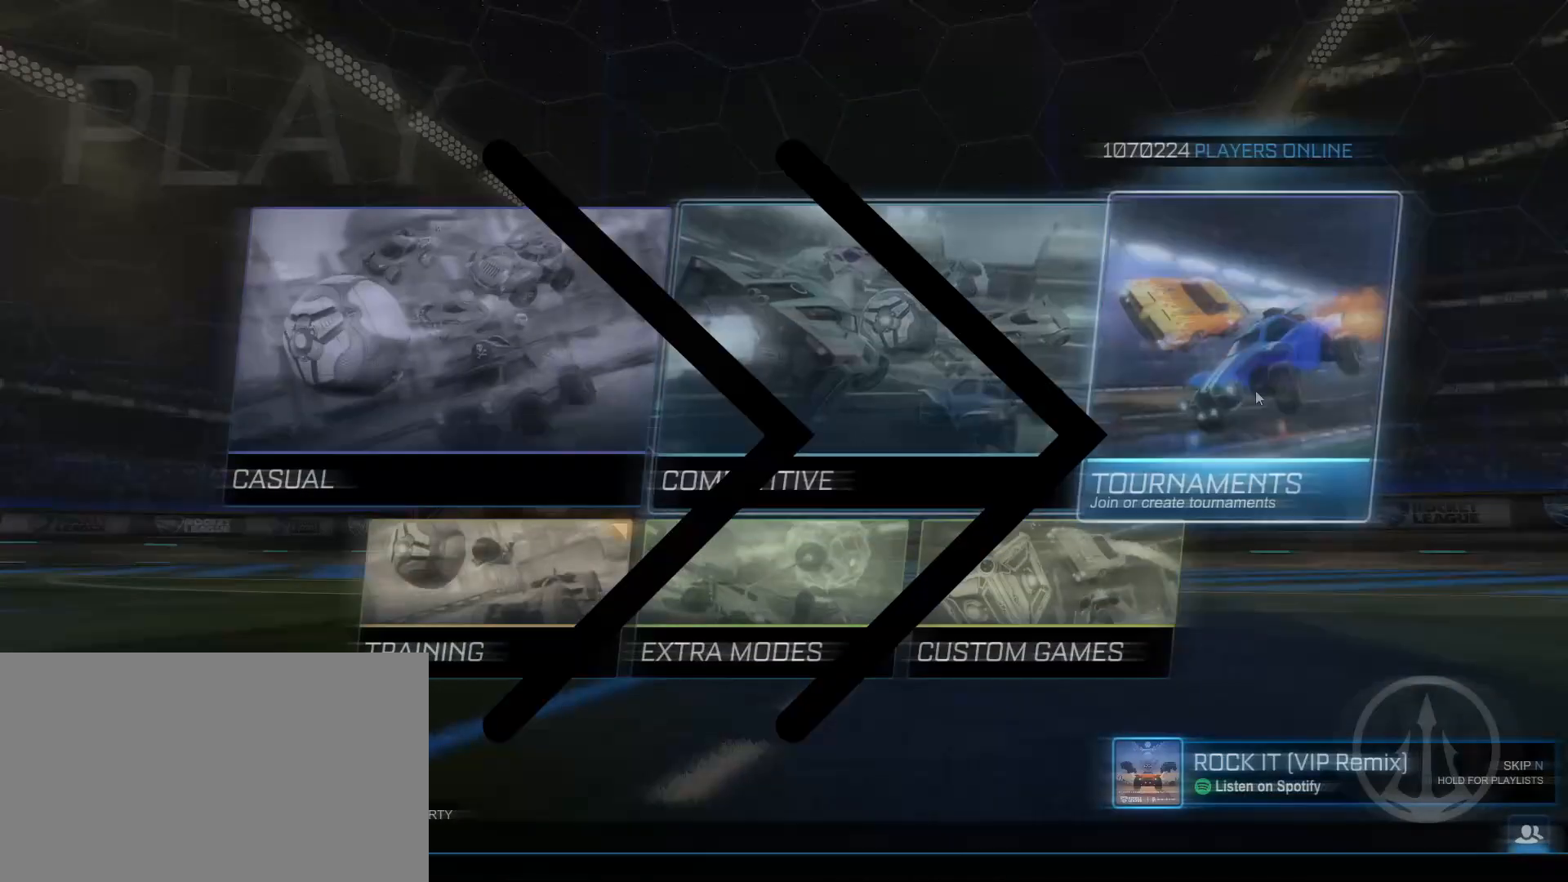
{"keys": [], "mouse": [], "events": []}
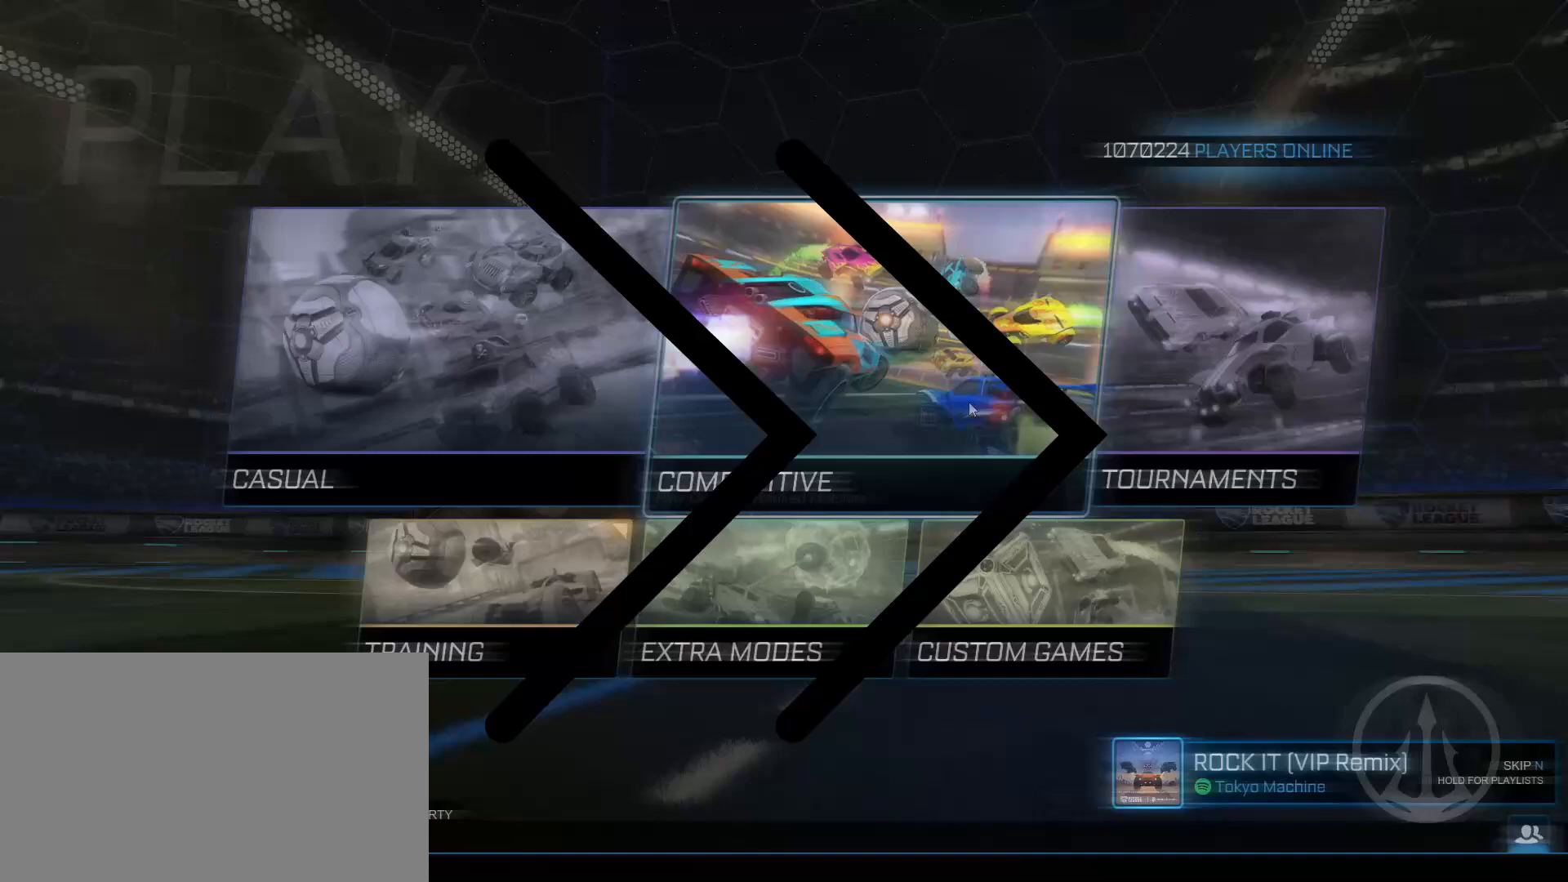
{"keys": [], "mouse": [], "events": []}
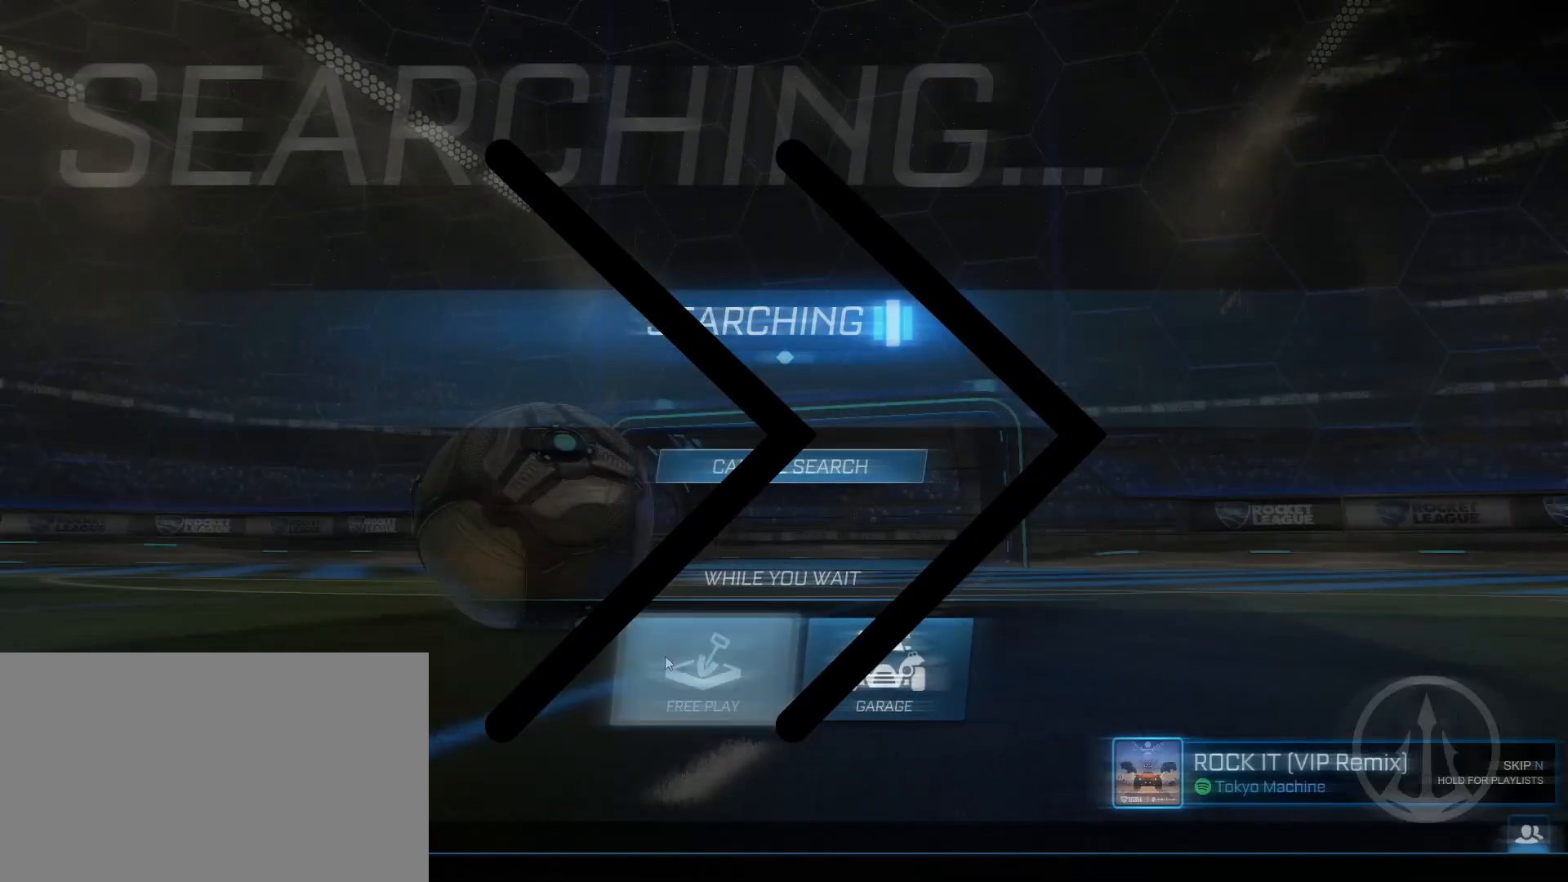
{"keys": [], "mouse": [], "events": []}
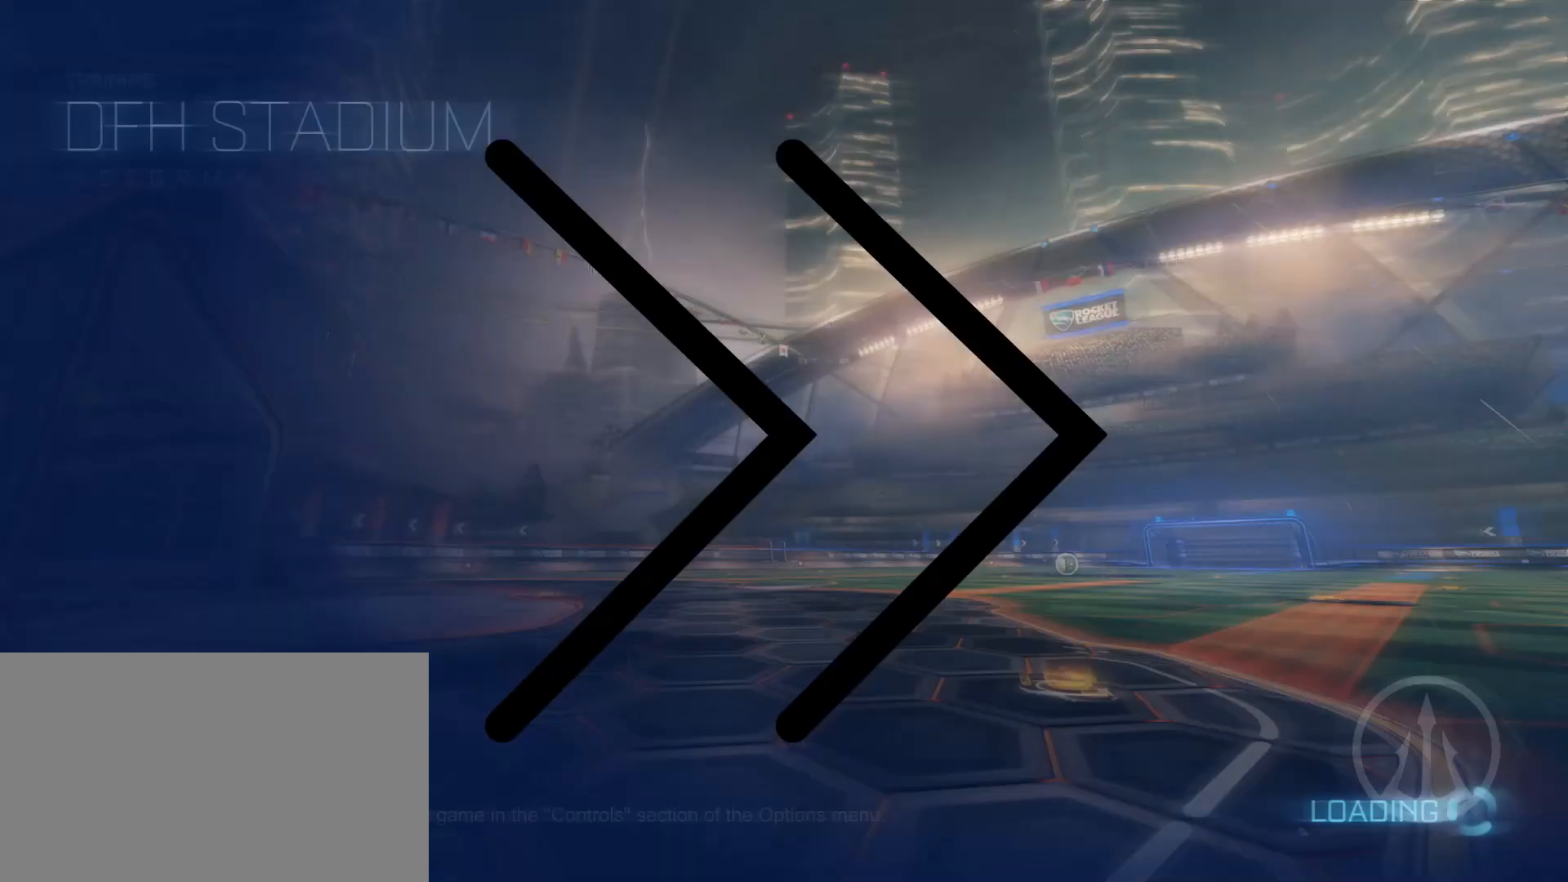
{"keys": ["w"], "mouse": [], "events": [[500, "w", "down"]]}
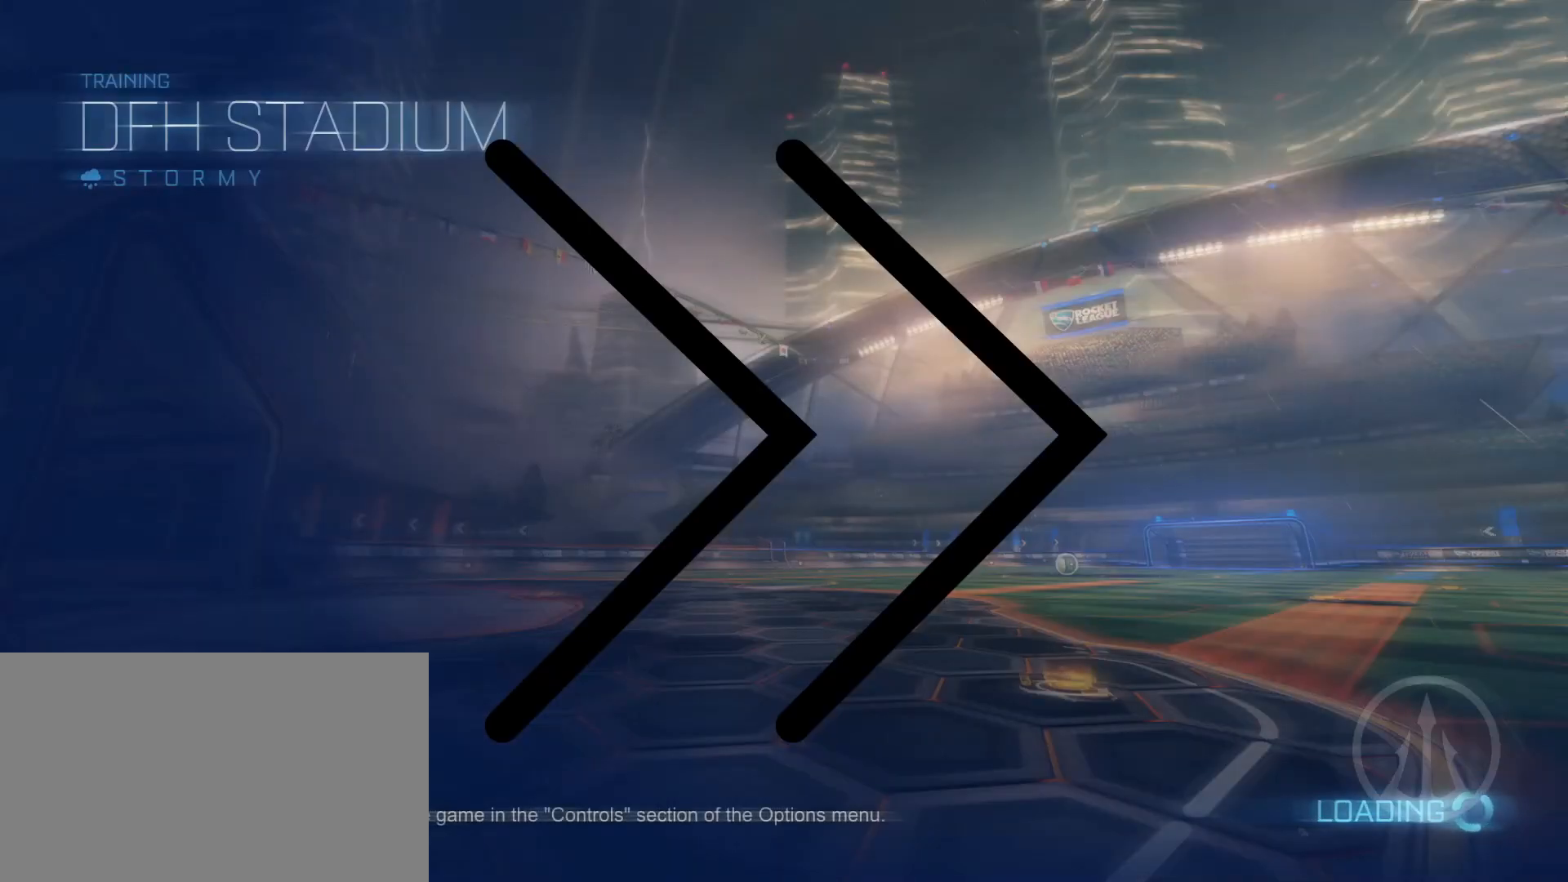
{"keys": ["w"], "mouse": ["left"]}
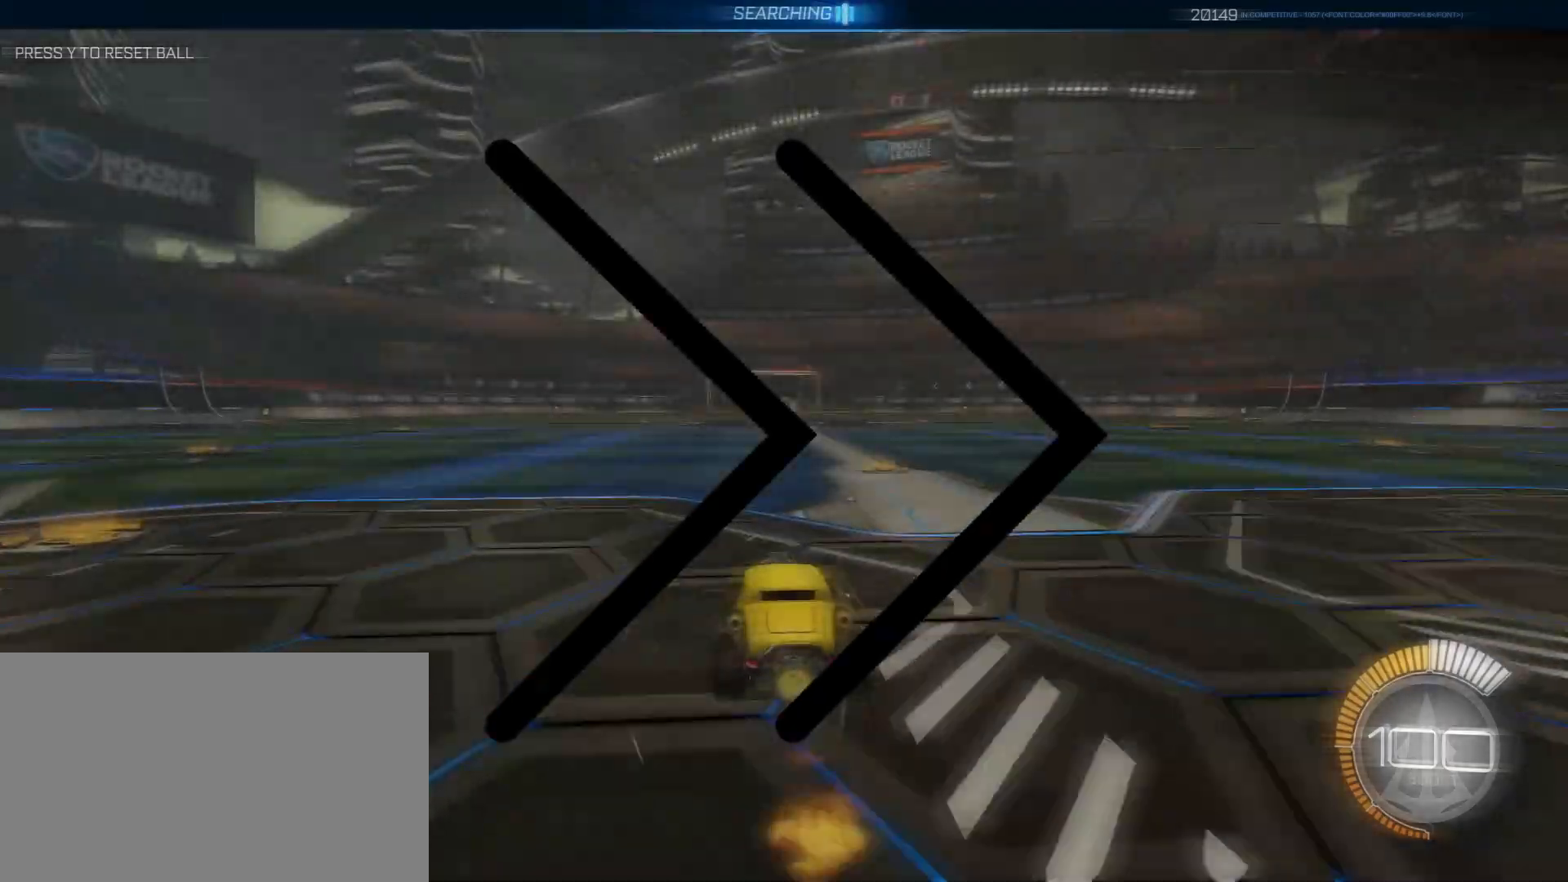
{"keys": ["d", "q", "s"], "mouse": [], "events": [[67, "space", "down"], [117, "mouse_left", "up"], [133, "space", "up"], [183, "w", "up"], [350, "mouse_left", "down"], [367, "mouse_right", "down"], [367, "q", "down"], [417, "d", "down"], [433, "s", "down"], [483, "mouse_left", "up"], [483, "mouse_right", "up"]]}
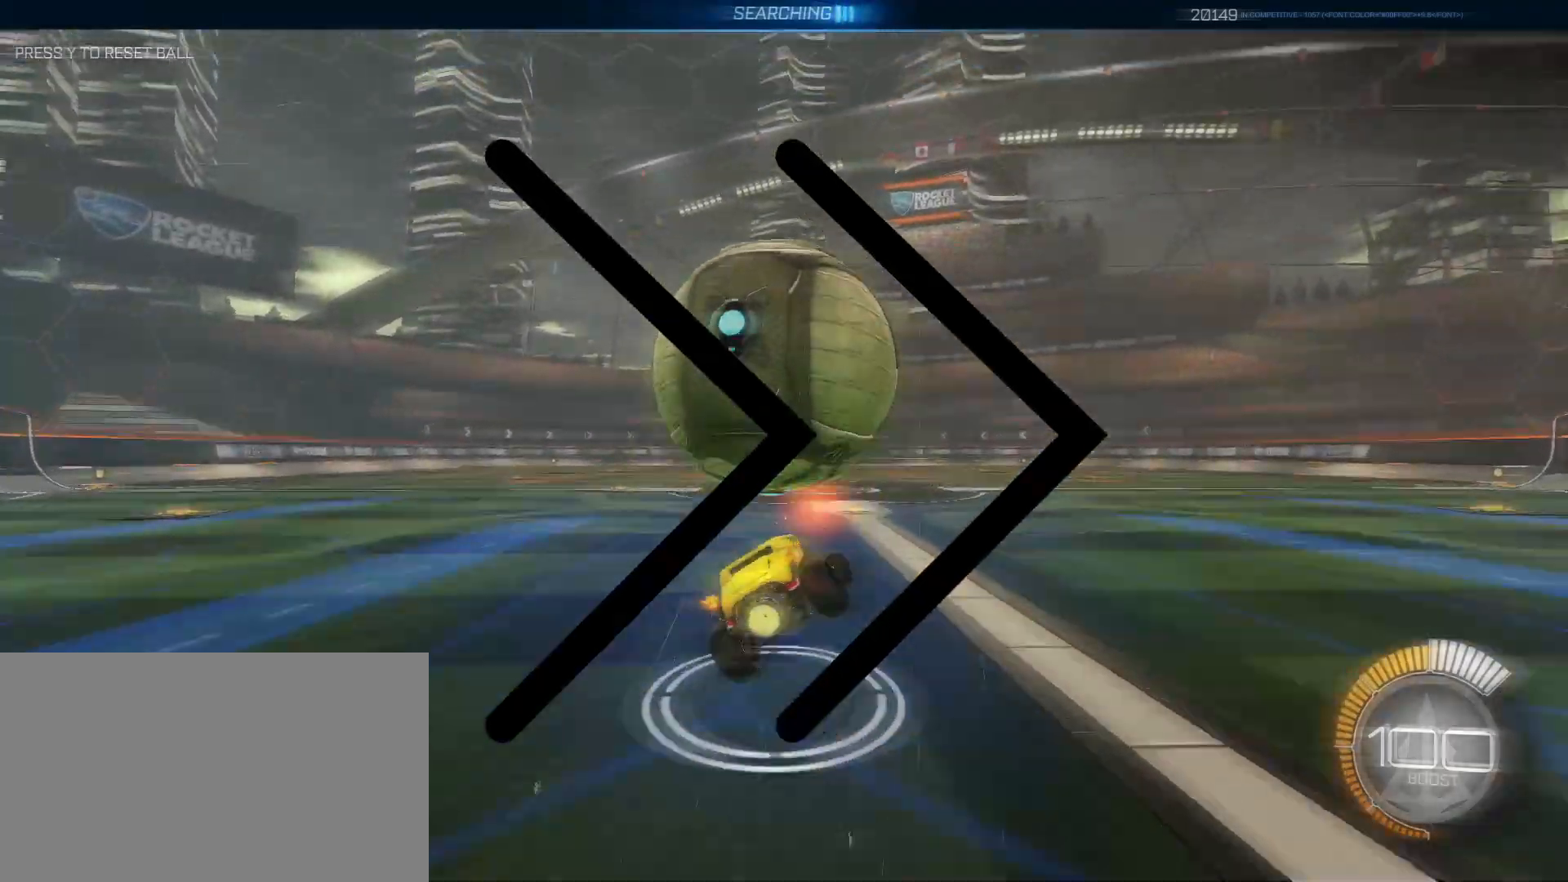
{"keys": ["s"], "mouse": ["right"], "events": [[83, "s", "up"], [133, "mouse_left", "down"], [150, "d", "up"], [150, "q", "up"], [217, "w", "down"], [267, "a", "down"], [267, "shift", "down"], [367, "shift", "up"], [433, "a", "up"], [450, "mouse_left", "up"], [450, "w", "up"], [483, "s", "down"], [500, "mouse_right", "down"]]}
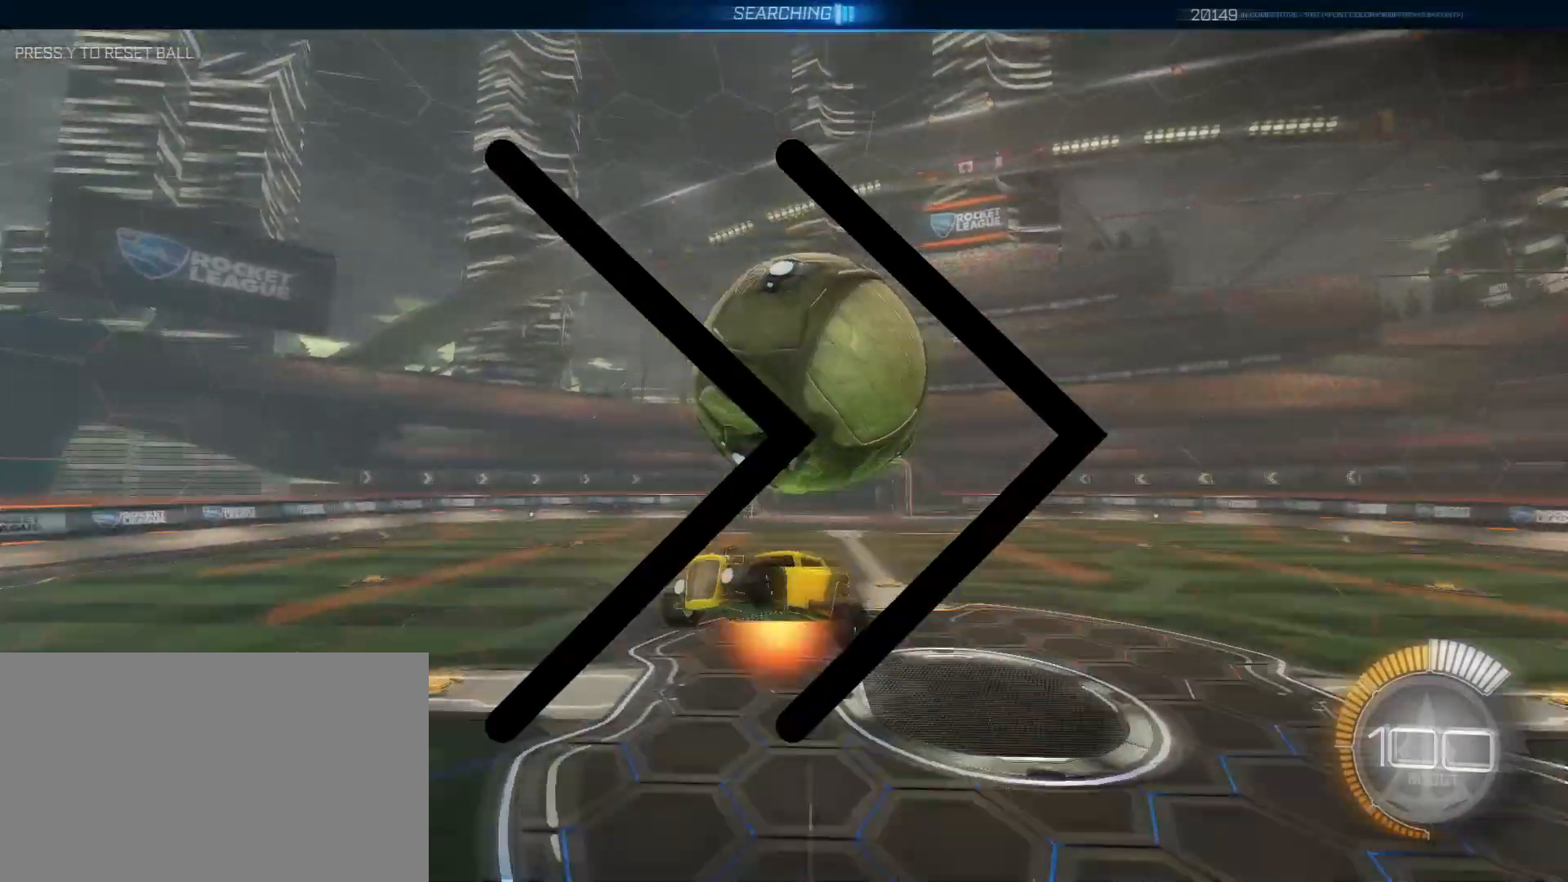
{"keys": [], "mouse": [], "events": [[50, "mouse_right", "up"], [67, "mouse_right", "down"], [100, "a", "down"], [100, "s", "up"], [117, "shift", "down"], [150, "mouse_right", "up"], [150, "w", "down"], [167, "mouse_left", "down"], [233, "space", "down"], [267, "space", "up"], [283, "mouse_left", "up"], [400, "shift", "up"], [450, "a", "up"], [467, "w", "up"]]}
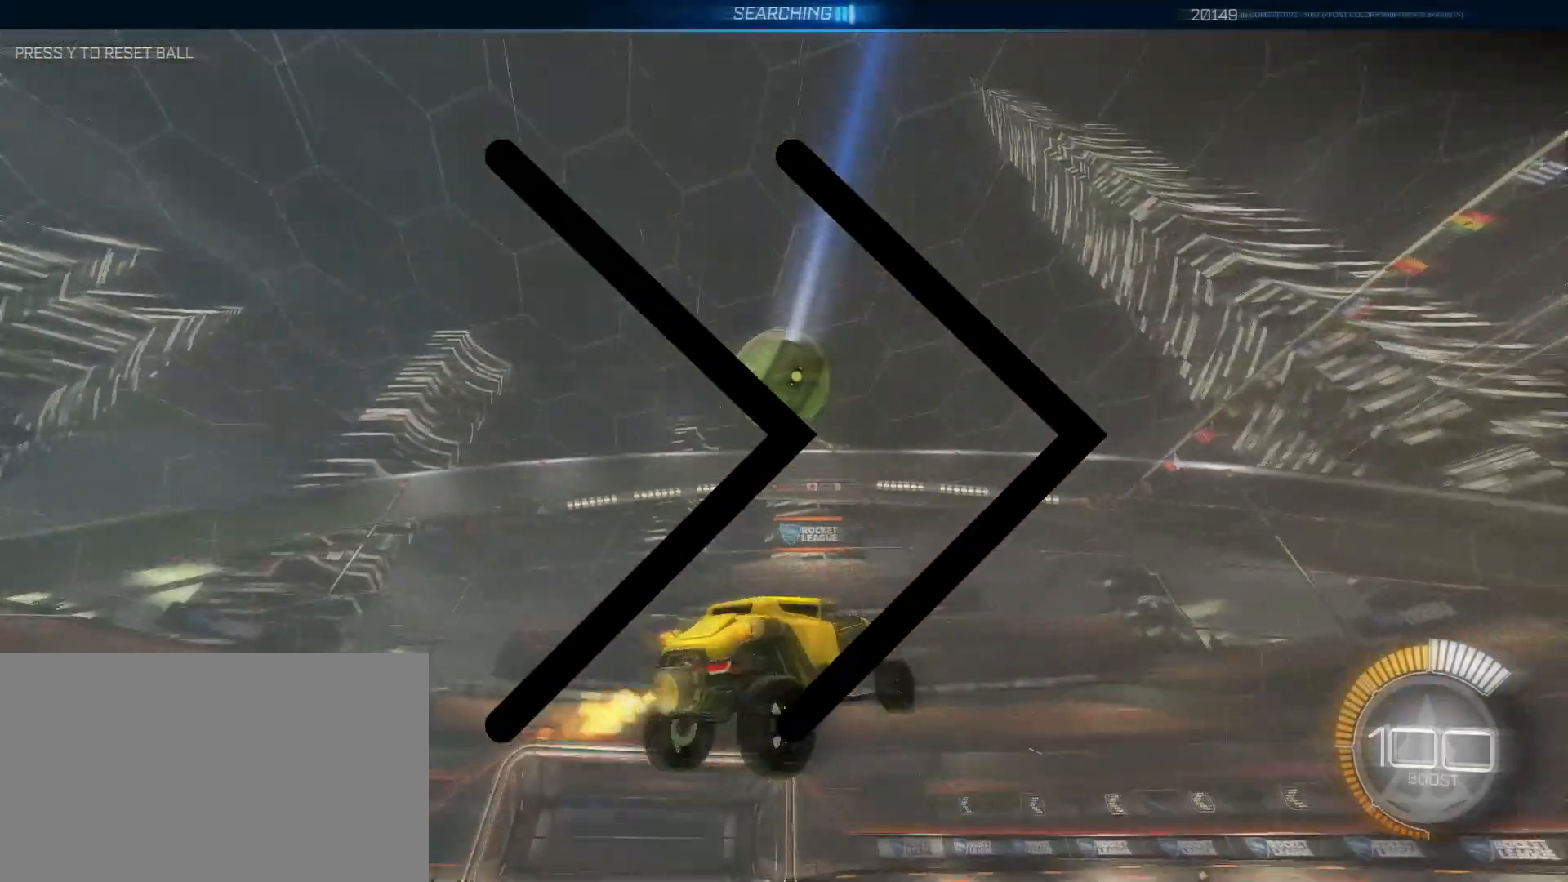
{"keys": ["d", "w"], "mouse": ["left"], "events": [[17, "shift", "down"], [33, "d", "down"], [67, "d", "up"], [67, "shift", "up"], [233, "d", "down"], [233, "w", "down"], [250, "mouse_left", "down"], [400, "shift", "down"], [433, "shift", "up"]]}
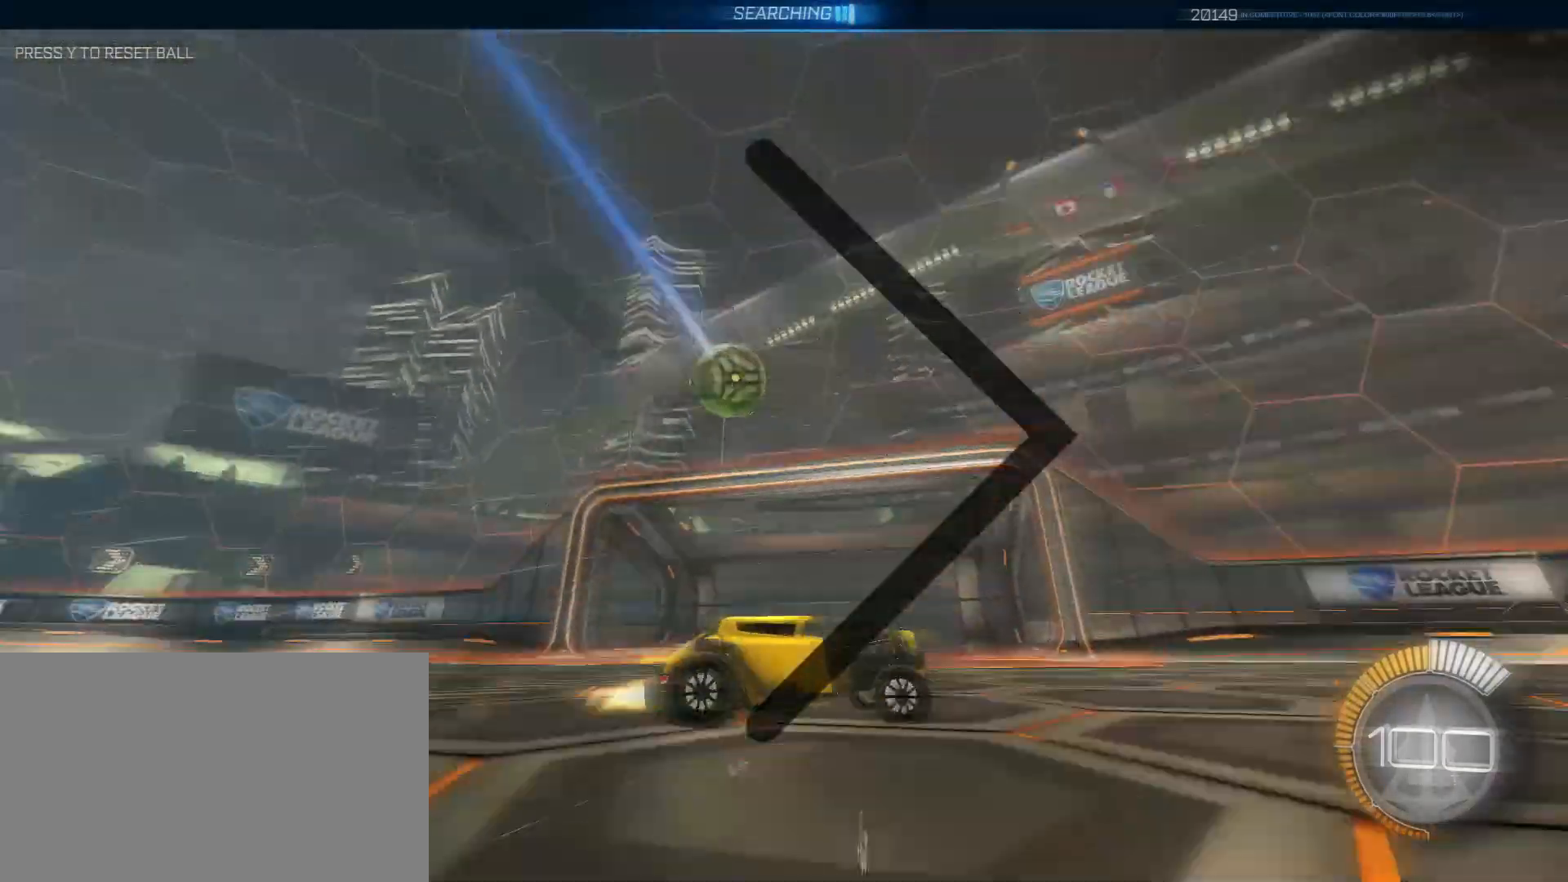
{"keys": ["w"], "mouse": ["left"], "events": [[133, "d", "up"], [150, "mouse_left", "up"], [150, "w", "up"], [300, "mouse_left", "down"], [300, "space", "down"], [333, "space", "up"], [383, "w", "down"]]}
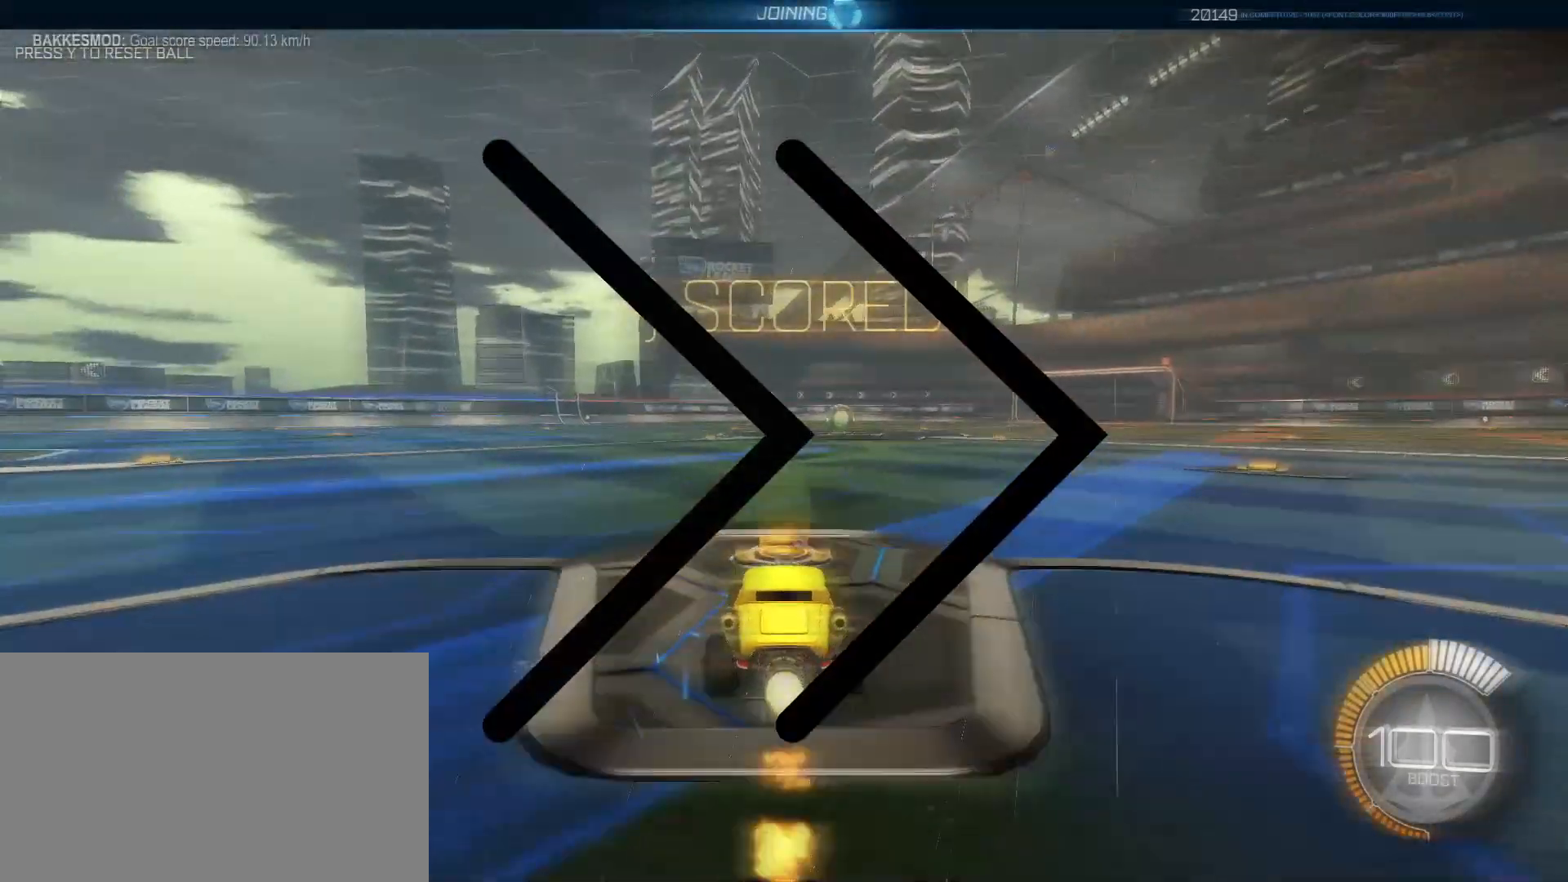
{"keys": ["d", "q", "s"], "mouse": [], "events": [[133, "mouse_left", "up"], [167, "w", "up"], [350, "mouse_left", "down"], [383, "mouse_right", "down"], [383, "q", "down"], [433, "d", "down"], [433, "s", "down"], [483, "mouse_left", "up"], [500, "mouse_right", "up"]]}
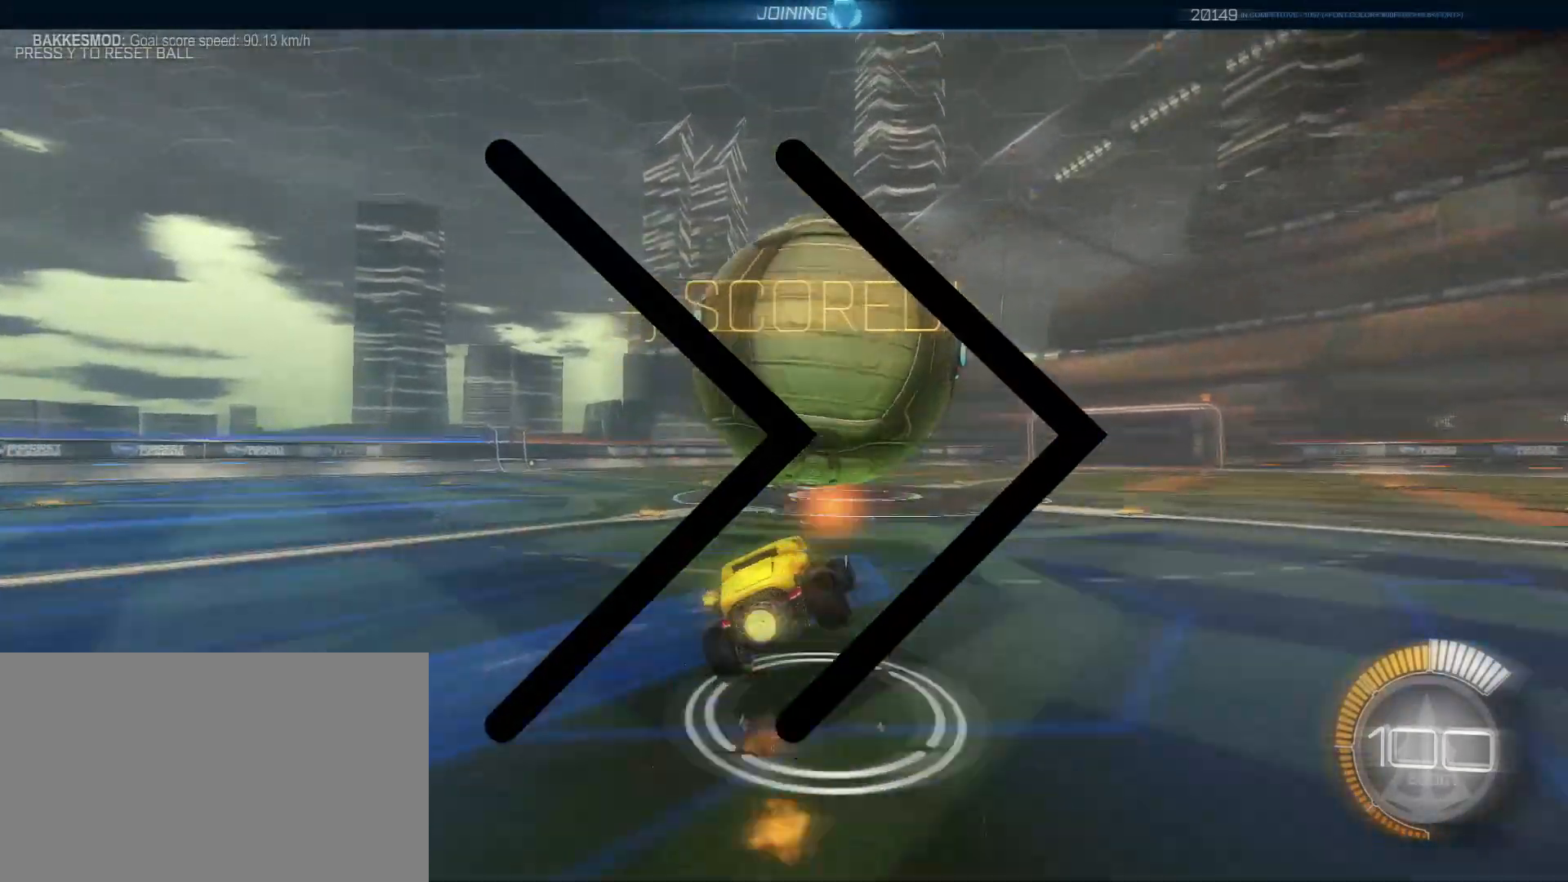
{"keys": ["s"], "mouse": ["left", "right"], "events": [[50, "s", "up"], [83, "mouse_left", "down"], [117, "d", "up"], [117, "w", "down"], [167, "mouse_left", "up"], [183, "mouse_left", "down"], [183, "q", "up"], [233, "a", "down"], [233, "shift", "down"], [350, "a", "up"], [350, "shift", "up"], [400, "w", "up"], [433, "mouse_right", "down"], [433, "s", "down"], [433, "space", "down"], [483, "space", "up"]]}
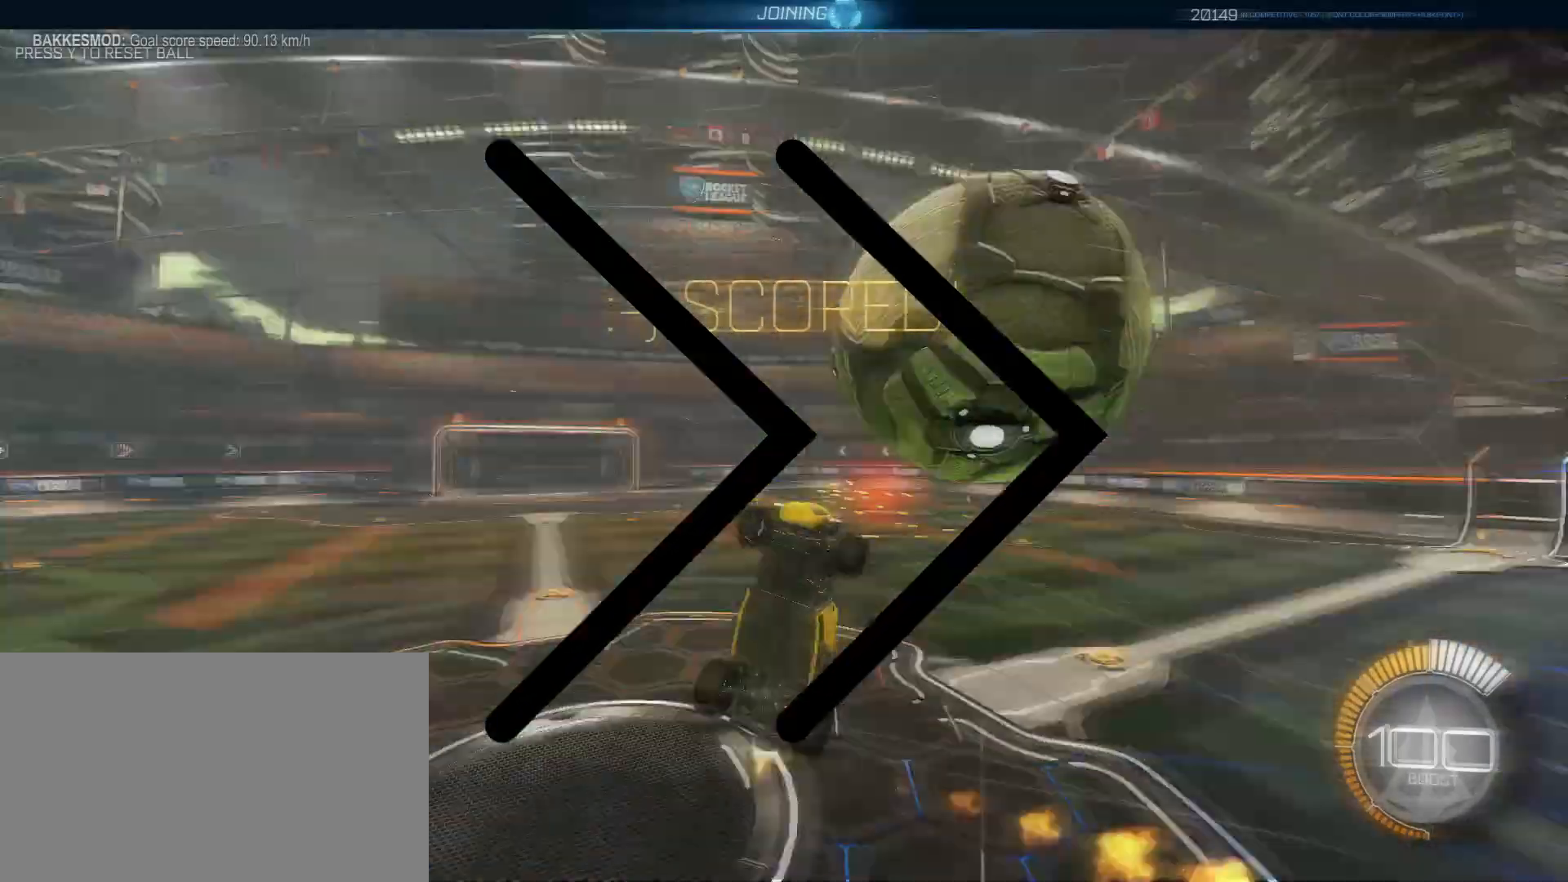
{"keys": ["a"], "mouse": ["left"], "events": [[17, "mouse_left", "up"], [50, "a", "down"], [50, "mouse_right", "up"], [50, "s", "up"], [50, "shift", "down"], [100, "w", "down"], [167, "mouse_left", "down"], [217, "s", "down"], [317, "w", "up"], [383, "shift", "up"], [450, "s", "up"]]}
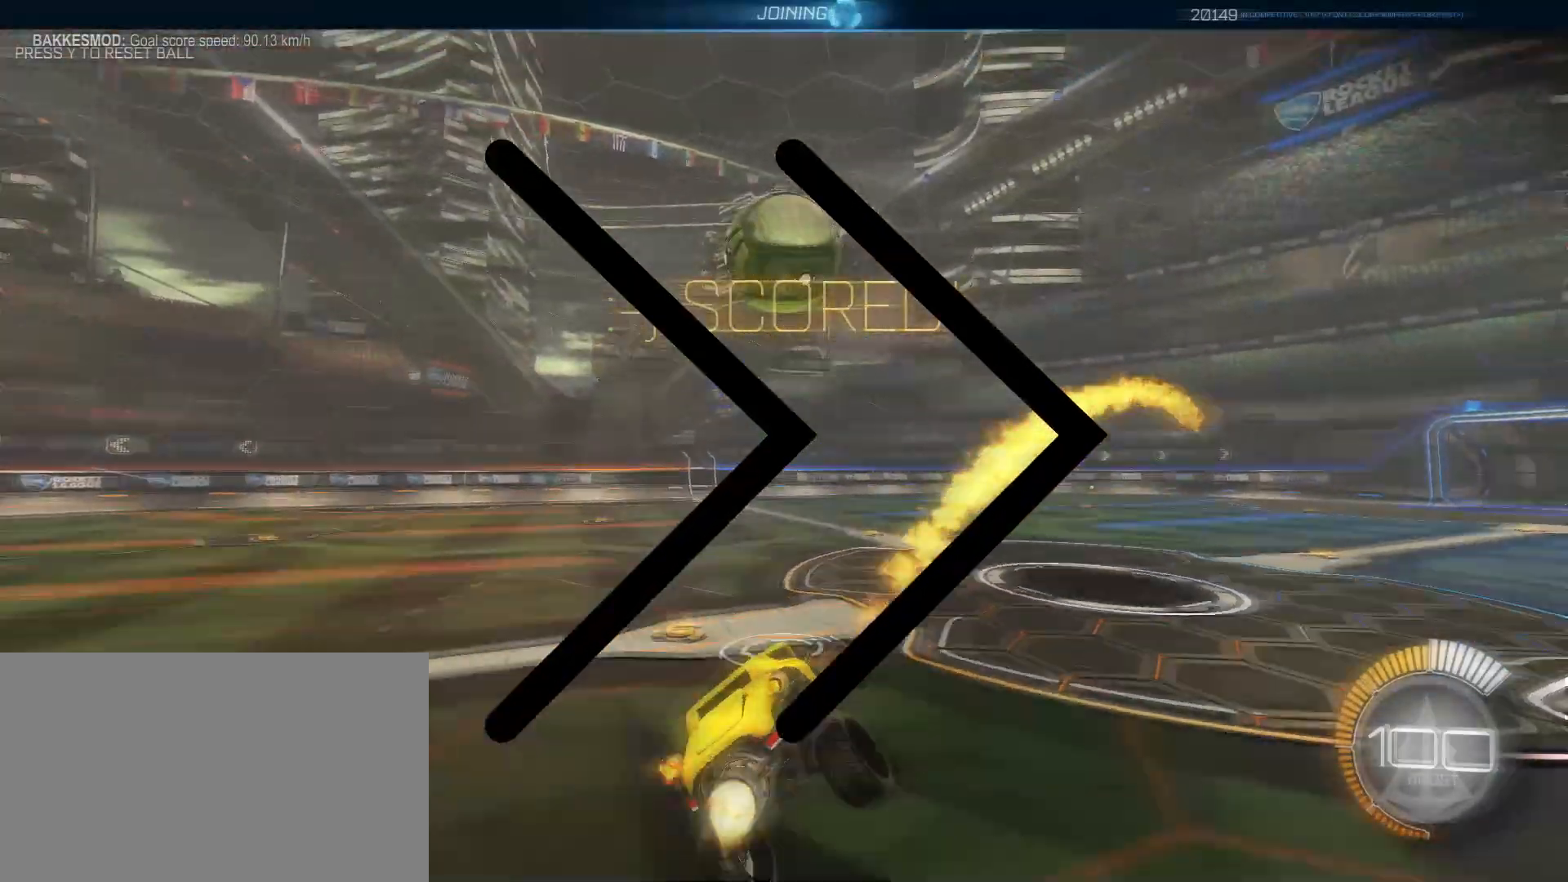
{"keys": [], "mouse": [], "events": [[33, "shift", "down"], [50, "a", "up"], [50, "d", "down"], [167, "a", "down"], [167, "d", "up"], [167, "shift", "up"], [167, "w", "down"], [200, "mouse_right", "down"], [217, "shift", "down"], [233, "mouse_right", "up"], [350, "a", "up"], [350, "mouse_left", "up"], [350, "shift", "up"], [350, "w", "up"]]}